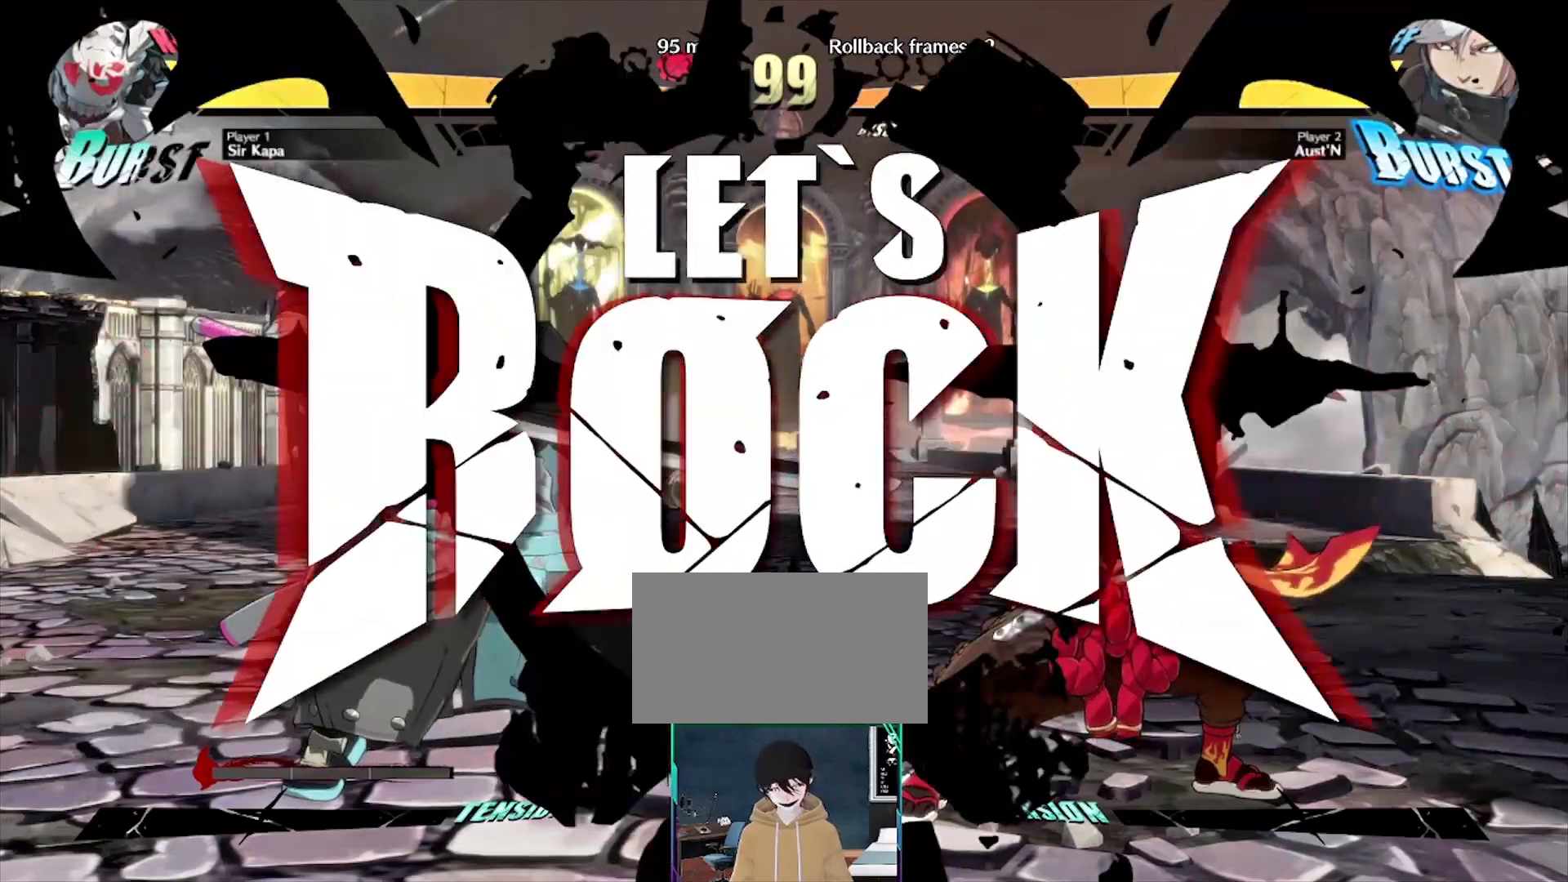
Gameplay with a controller (arcade stick); each line is a JSON object with the inputs held at the frame after it (dt_ms = milliseconds from this image to that frame). "events" lists button and stick changes between this image and that frame as [ms after this image, input, new state], when the widget could be followed in between. Not read: DPAD_DOWN L3 R3 other_buttons.
{"dt_ms": 500, "buttons": [], "events": [[233, "DPAD_RIGHT", "down"], [350, "DPAD_RIGHT", "up"], [350, "K", "down"], [400, "K", "up"]]}
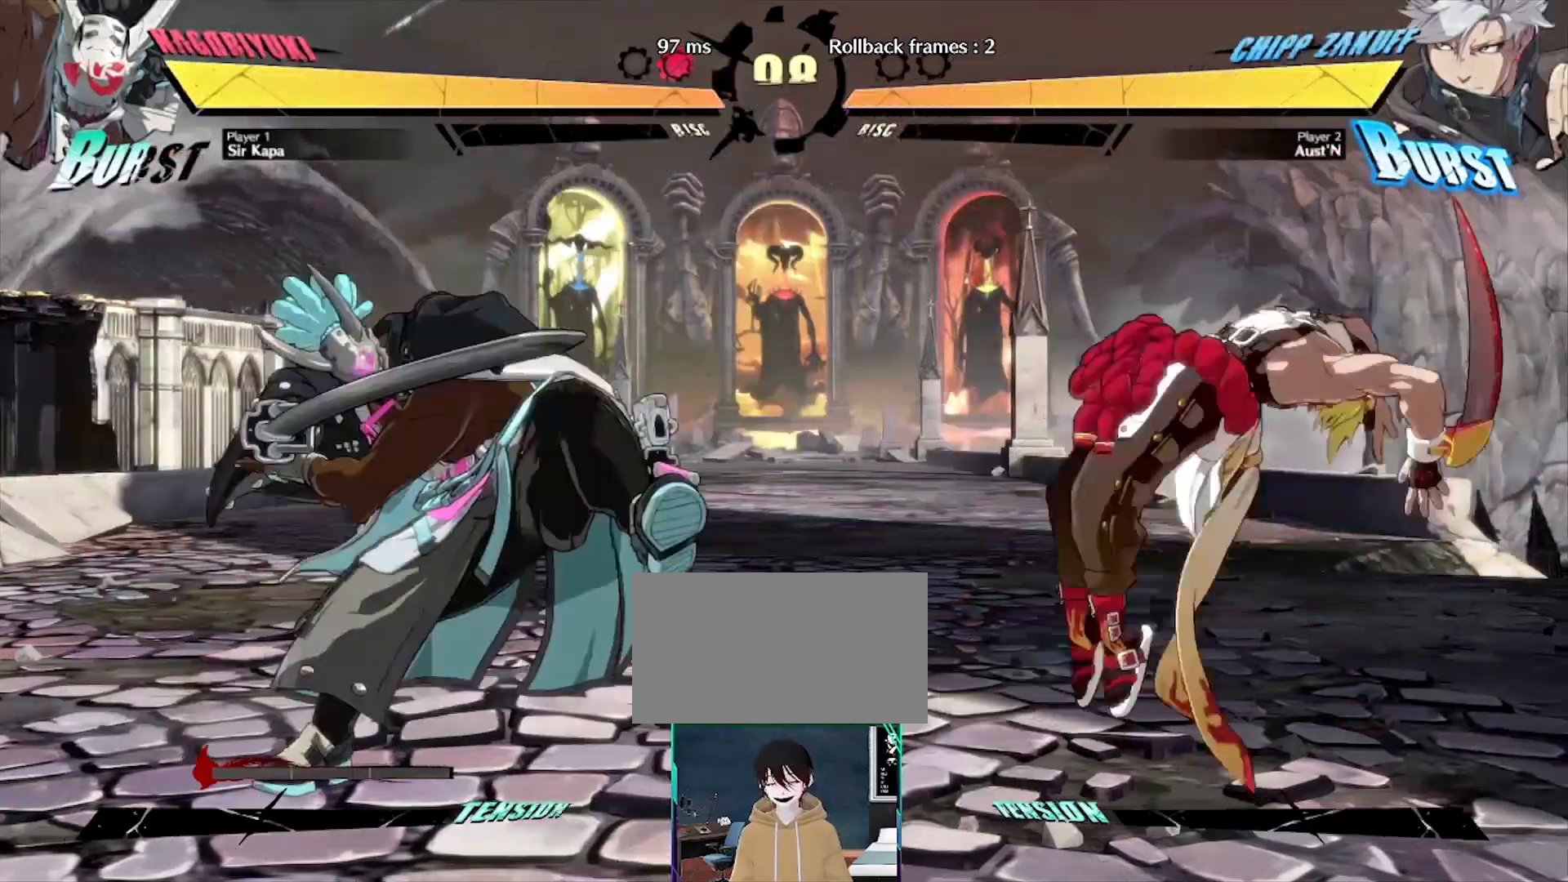
{"dt_ms": 500, "buttons": ["DPAD_LEFT", "S"], "events": [[17, "DPAD_RIGHT", "down"], [133, "DPAD_RIGHT", "up"], [483, "DPAD_LEFT", "down"], [500, "S", "down"]]}
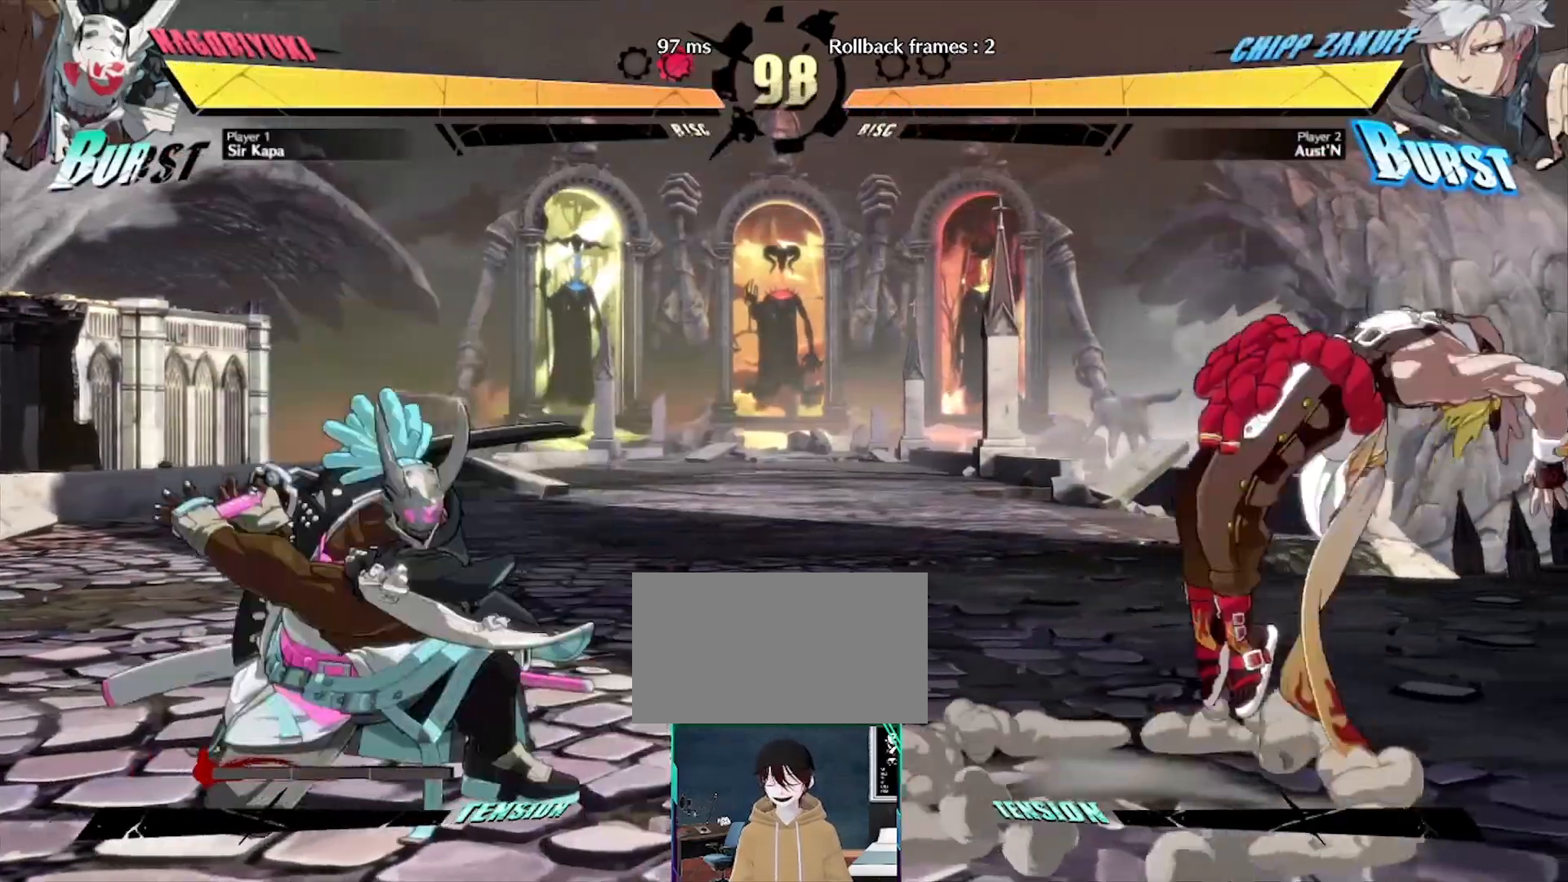
{"dt_ms": 500, "buttons": [], "events": [[83, "DPAD_LEFT", "up"], [100, "S", "up"], [150, "DPAD_LEFT", "down"], [417, "DPAD_LEFT", "up"]]}
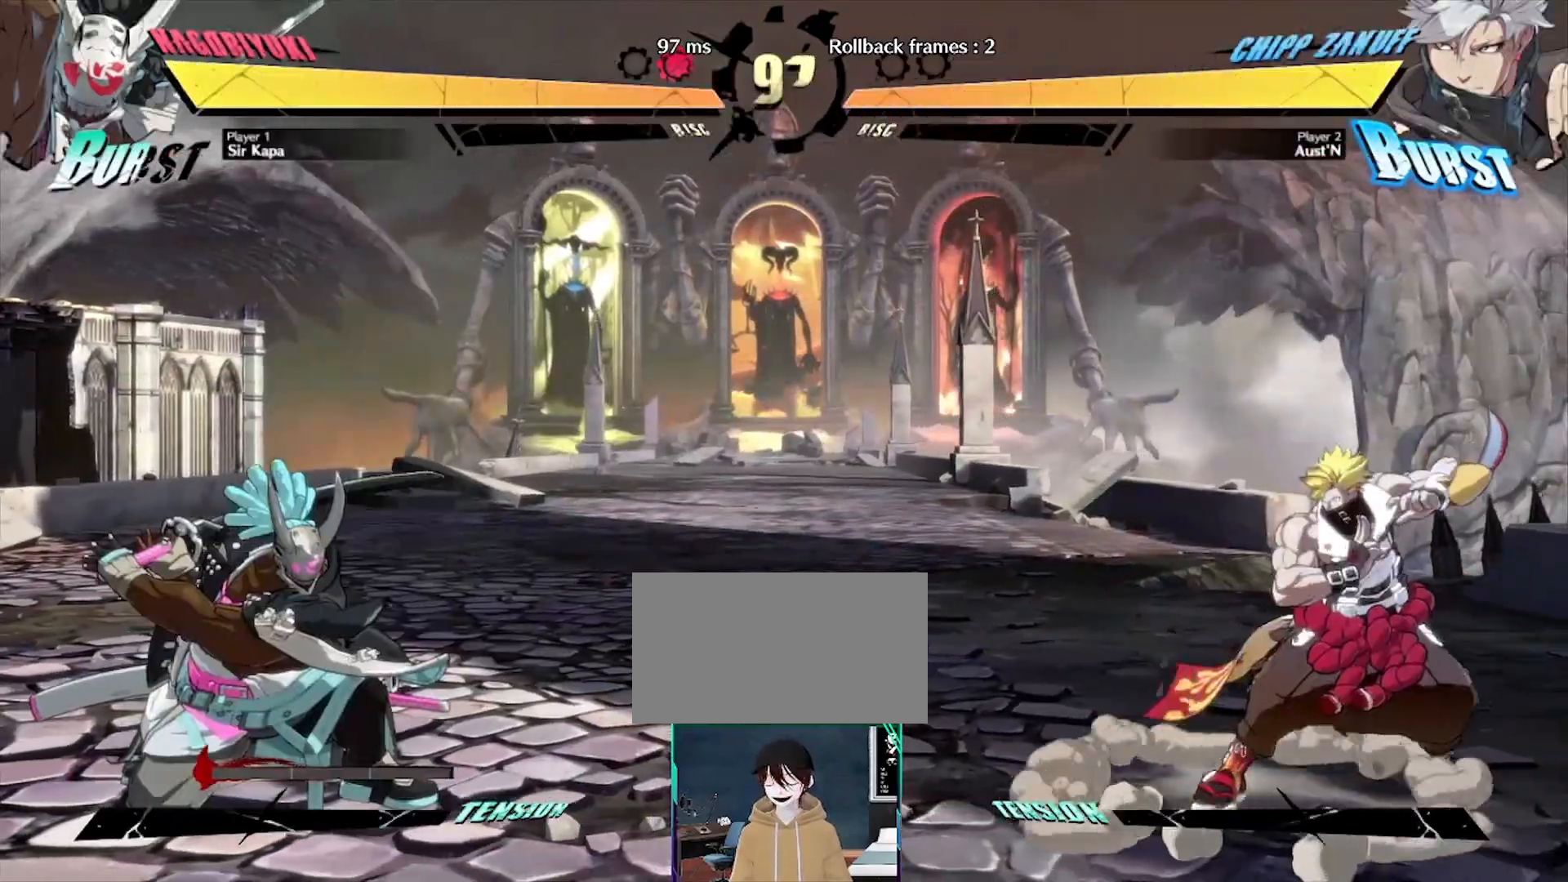
{"dt_ms": 500, "buttons": [], "events": []}
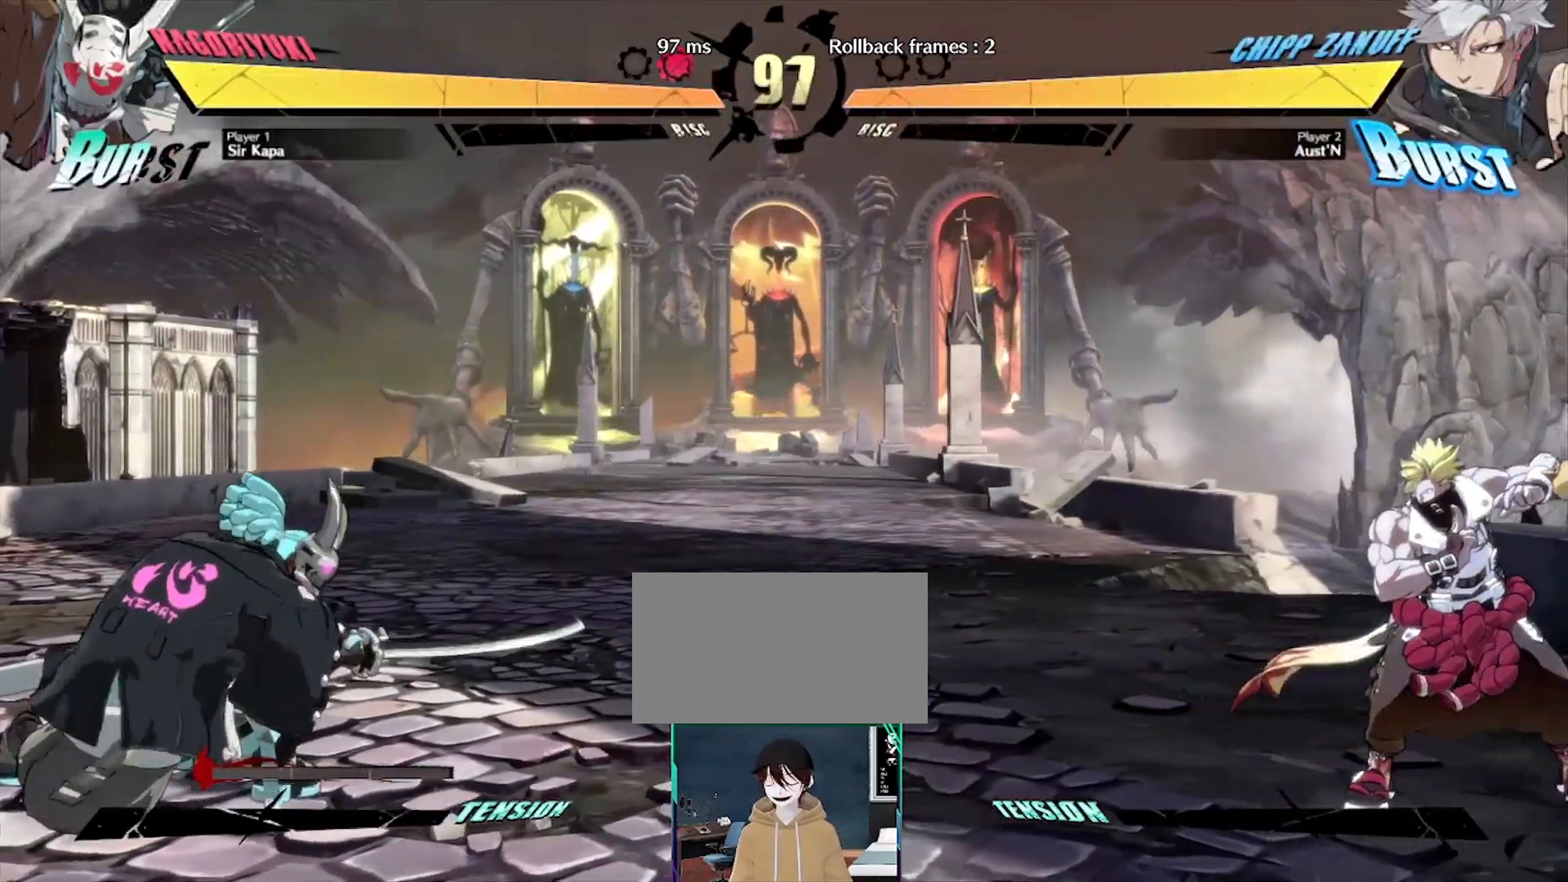
{"dt_ms": 500, "buttons": ["DPAD_RIGHT"], "events": [[450, "DPAD_RIGHT", "down"]]}
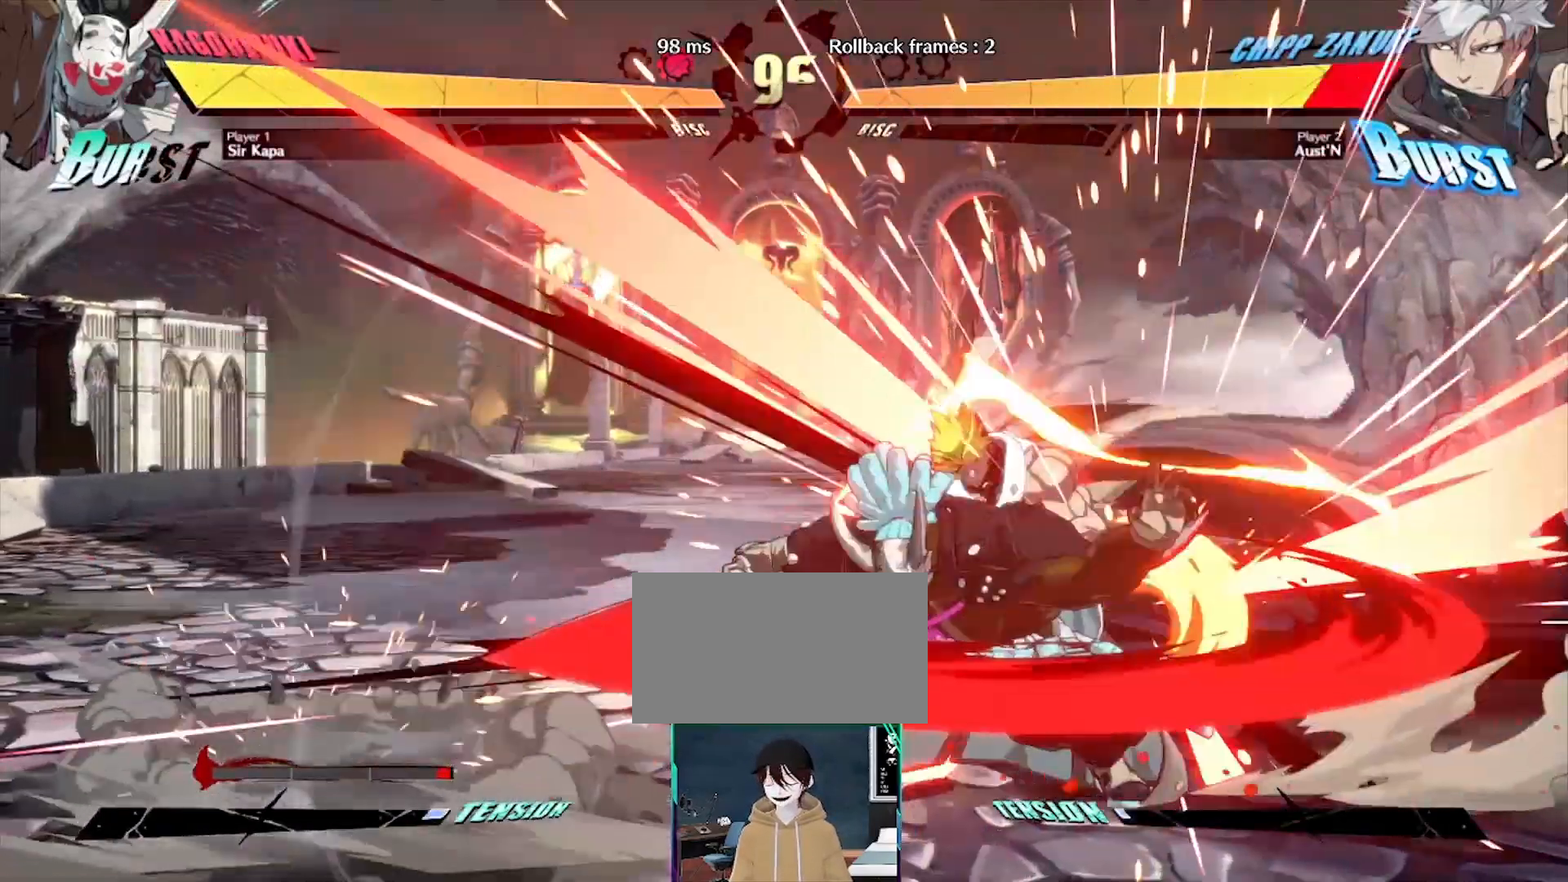
{"dt_ms": 500, "buttons": ["DPAD_LEFT"], "events": [[67, "DPAD_RIGHT", "up"], [233, "K", "down"], [300, "K", "up"], [483, "DPAD_LEFT", "down"]]}
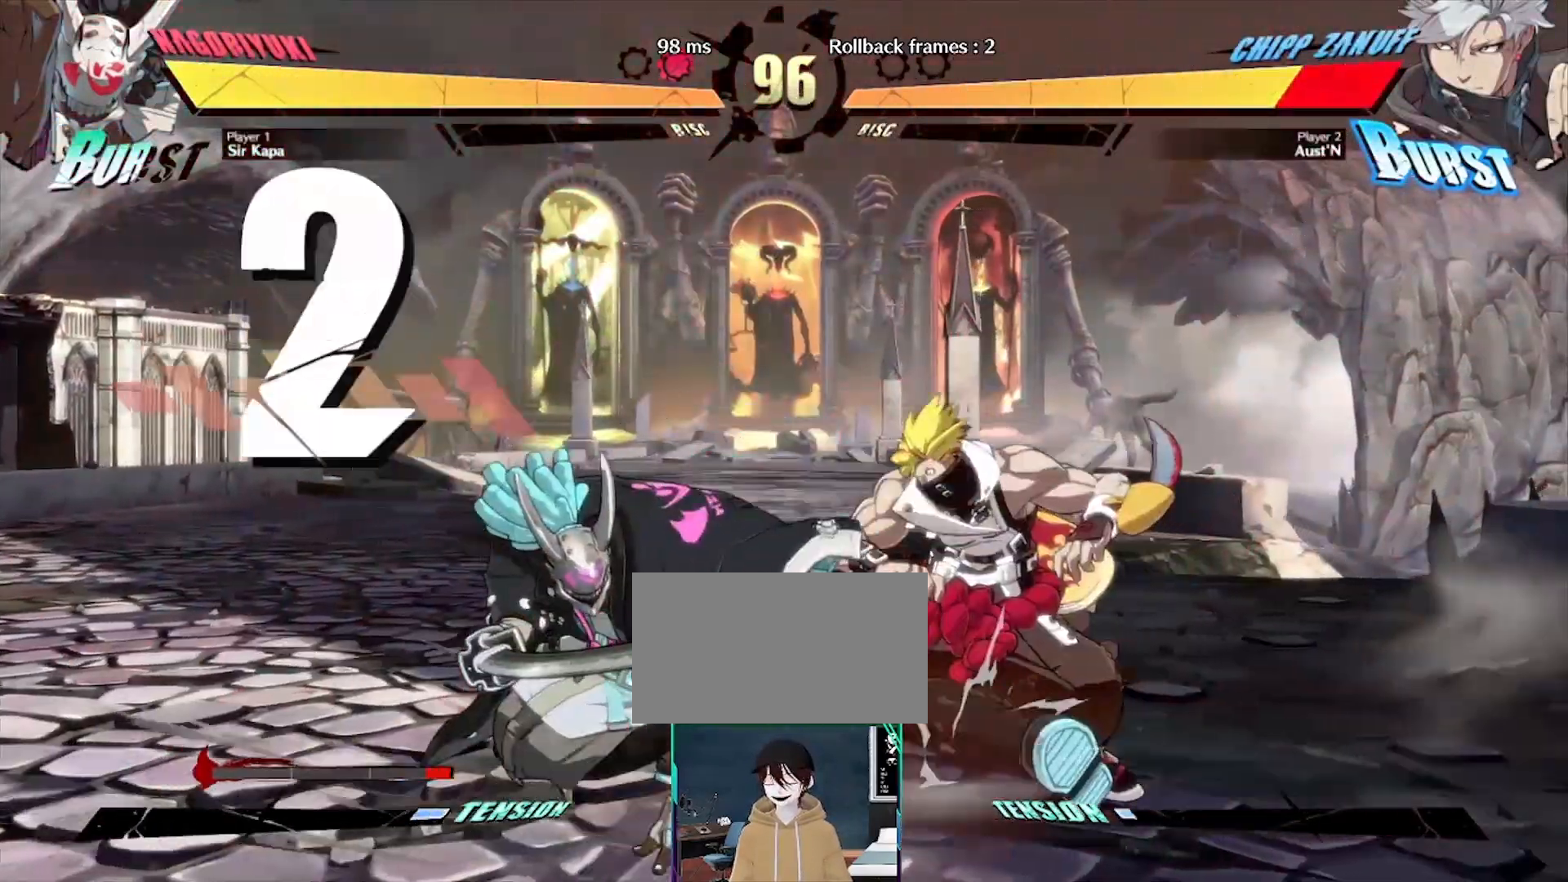
{"dt_ms": 500, "buttons": [], "events": [[50, "DPAD_LEFT", "up"]]}
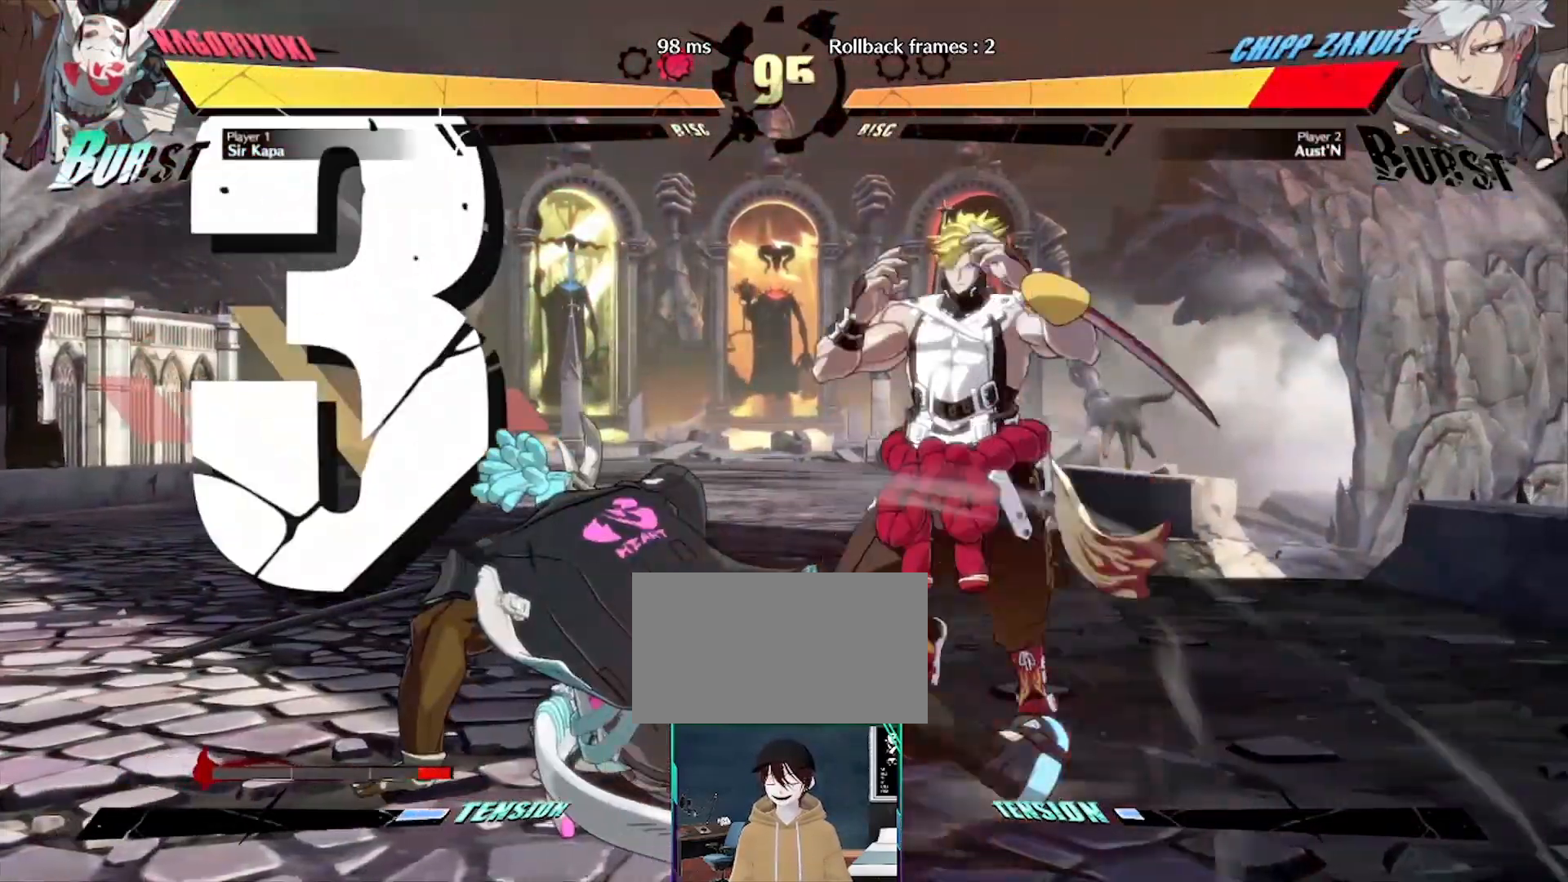
{"dt_ms": 500, "buttons": [], "events": [[17, "DPAD_LEFT", "down"], [83, "DPAD_LEFT", "up"]]}
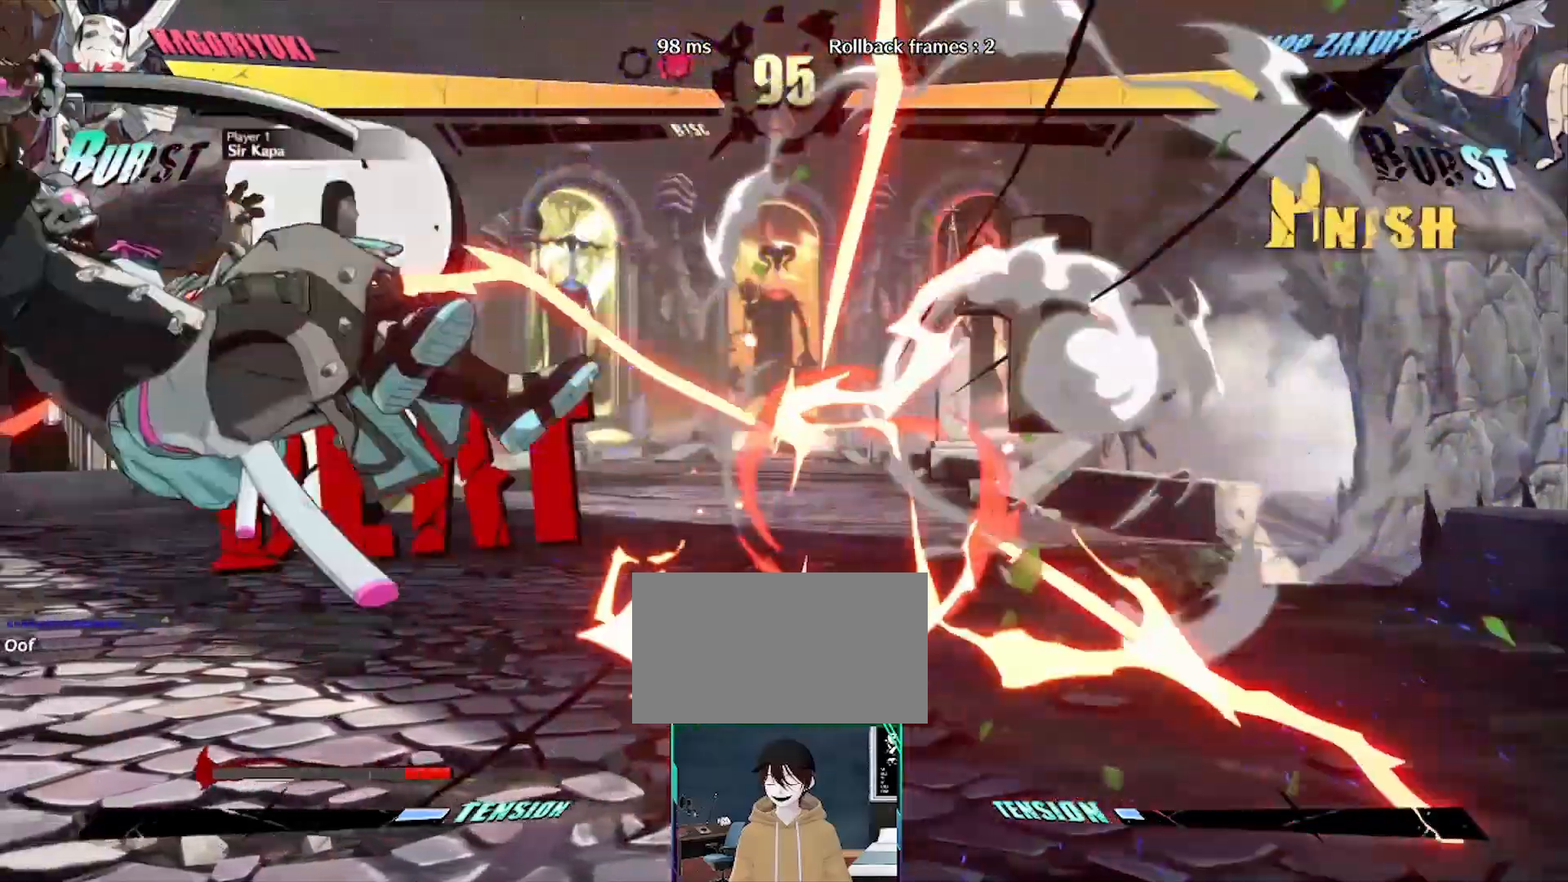
{"dt_ms": 500, "buttons": [], "events": []}
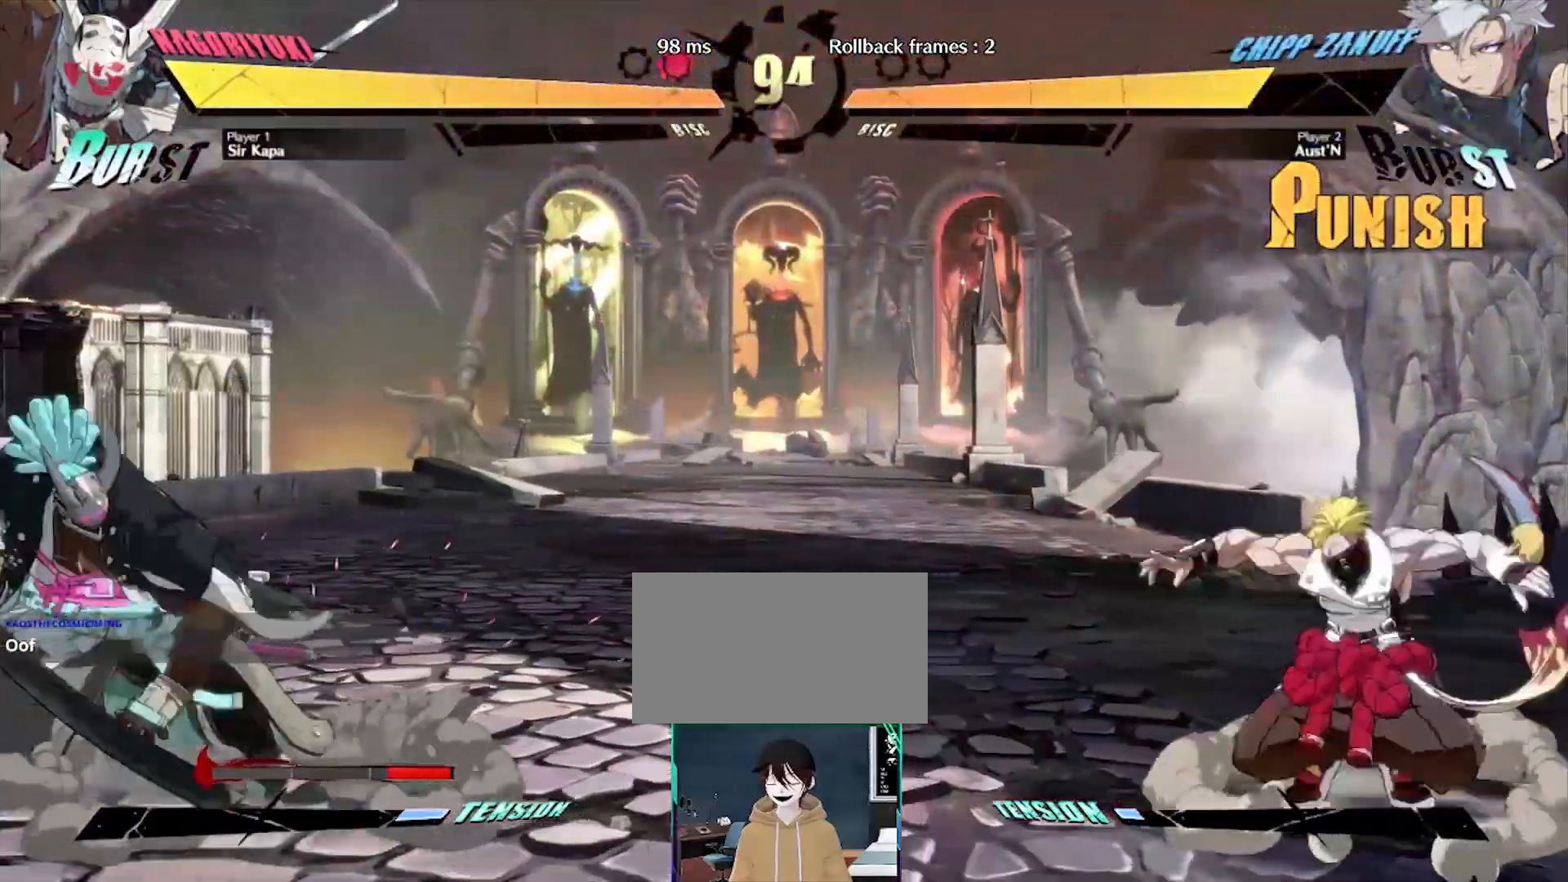
{"dt_ms": 500, "buttons": ["DPAD_RIGHT"], "events": [[50, "DPAD_RIGHT", "down"]]}
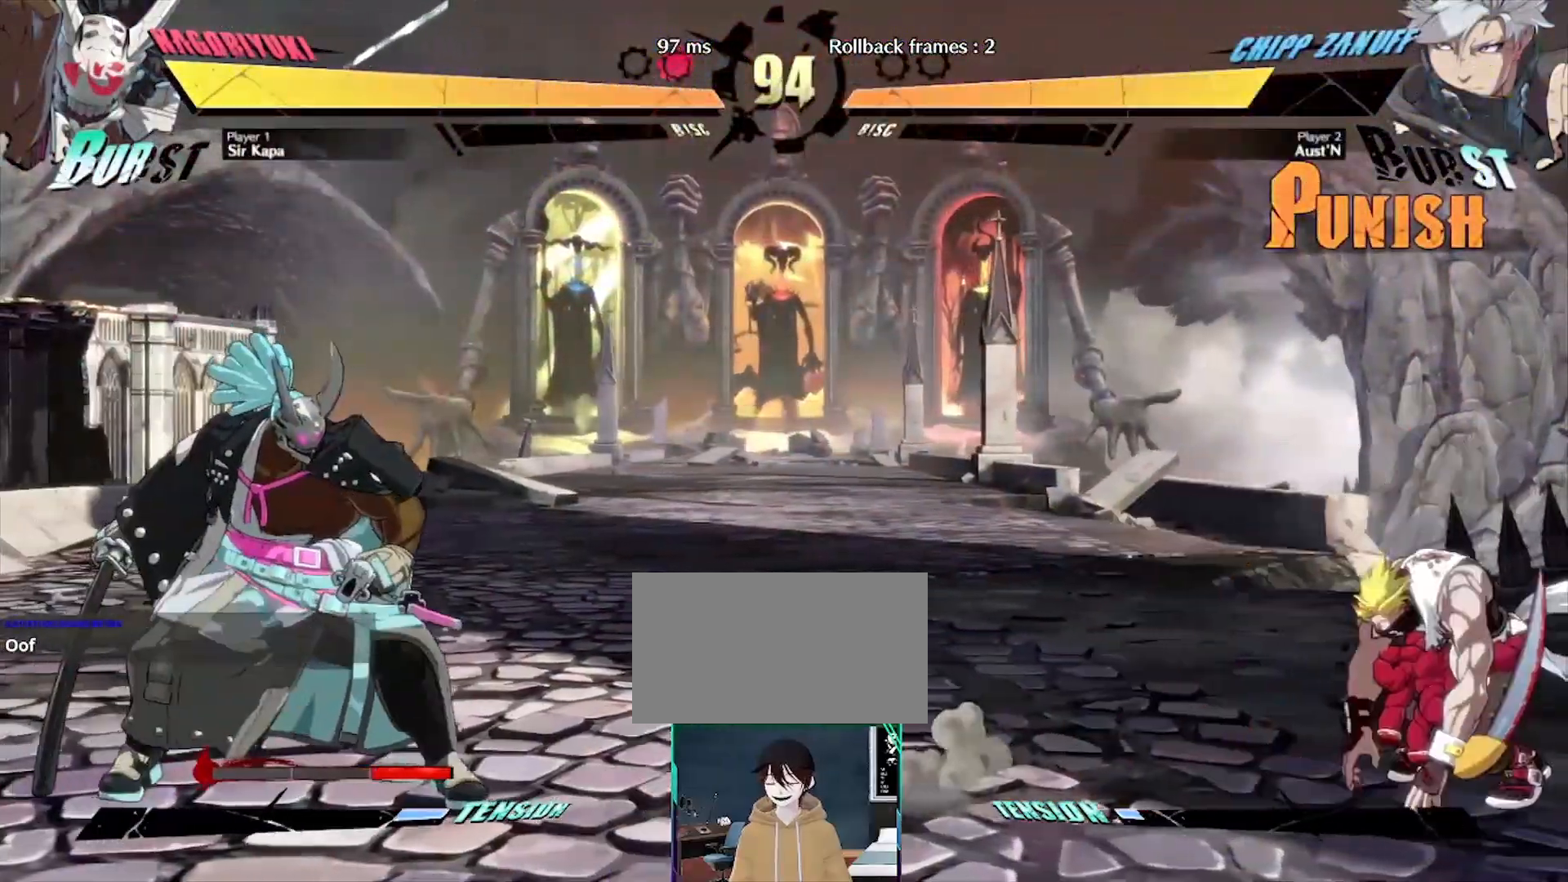
{"dt_ms": 500, "buttons": [], "events": [[283, "DPAD_RIGHT", "up"]]}
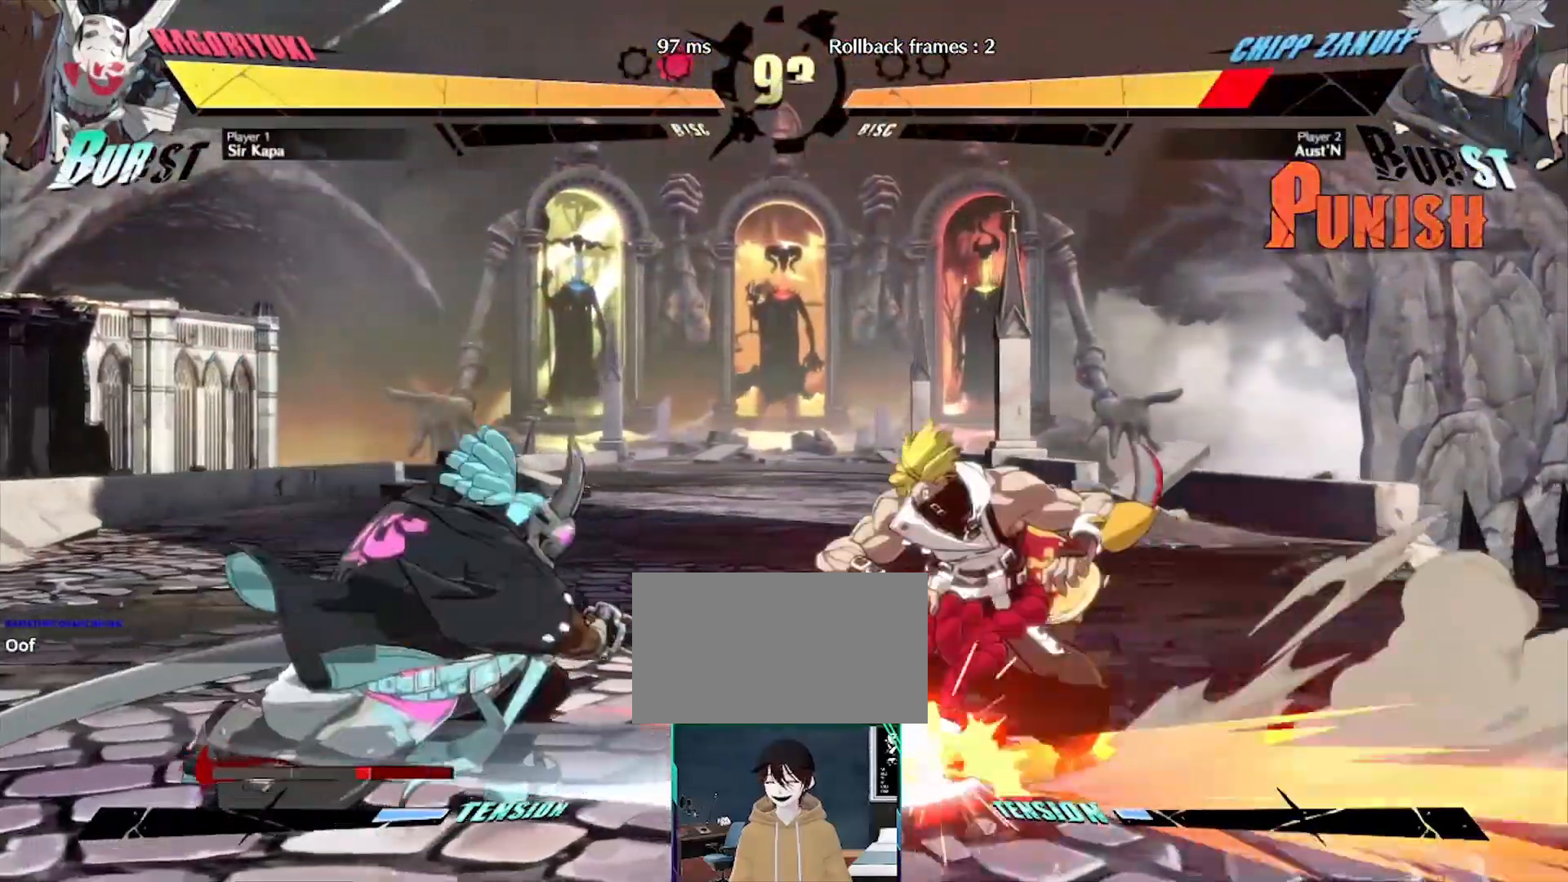
{"dt_ms": 500, "buttons": [], "events": [[83, "DPAD_LEFT", "down"], [167, "DPAD_LEFT", "up"]]}
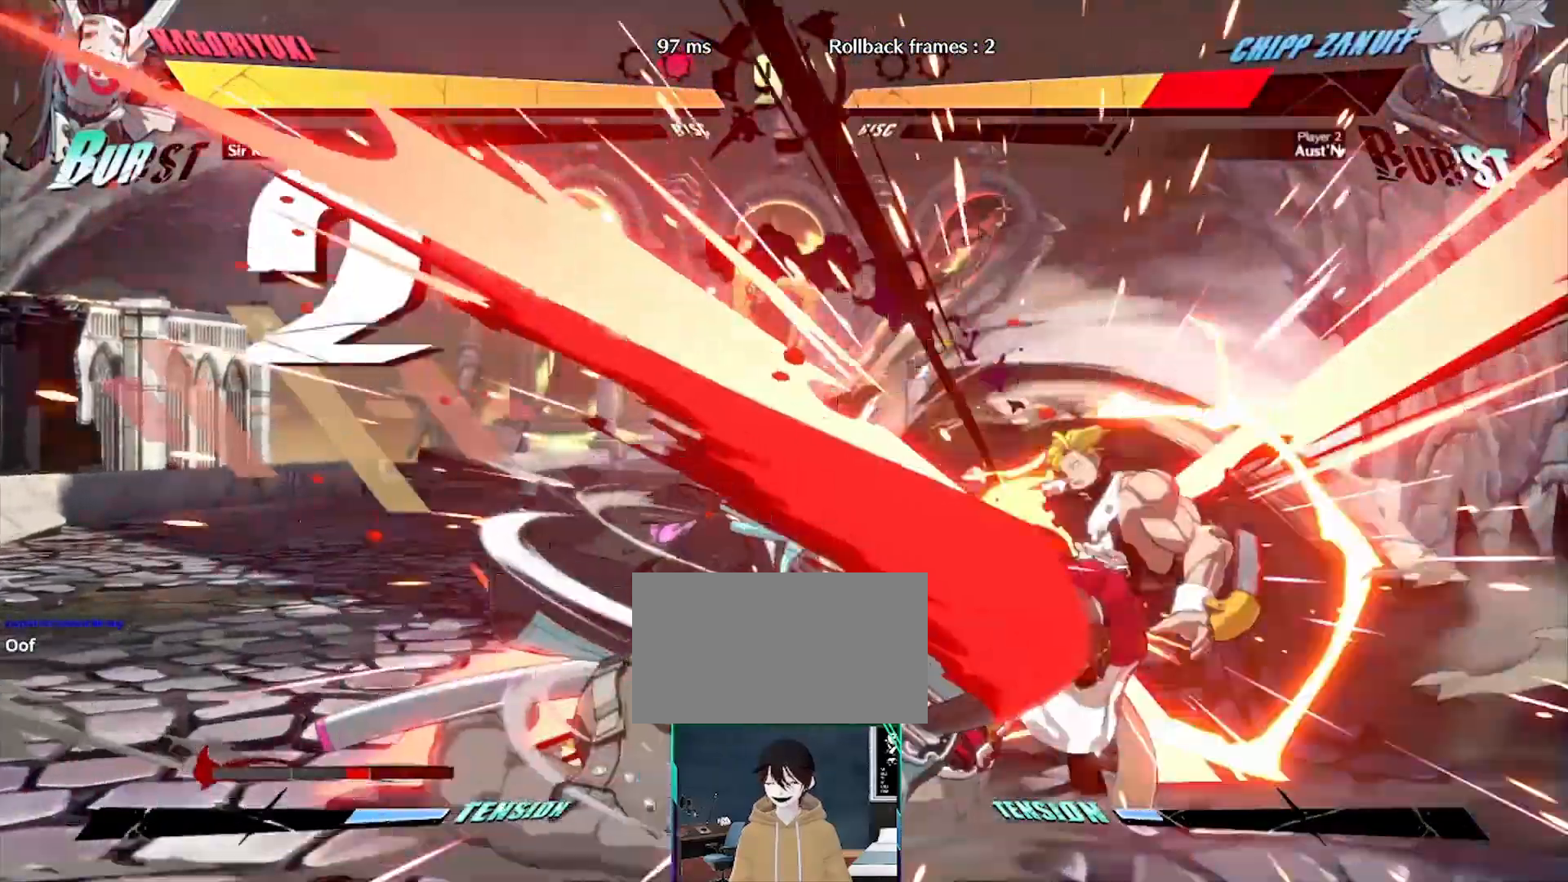
{"dt_ms": 500, "buttons": [], "events": [[83, "DPAD_LEFT", "down"], [100, "DPAD_LEFT", "up"], [250, "DPAD_LEFT", "down"], [467, "DPAD_LEFT", "up"]]}
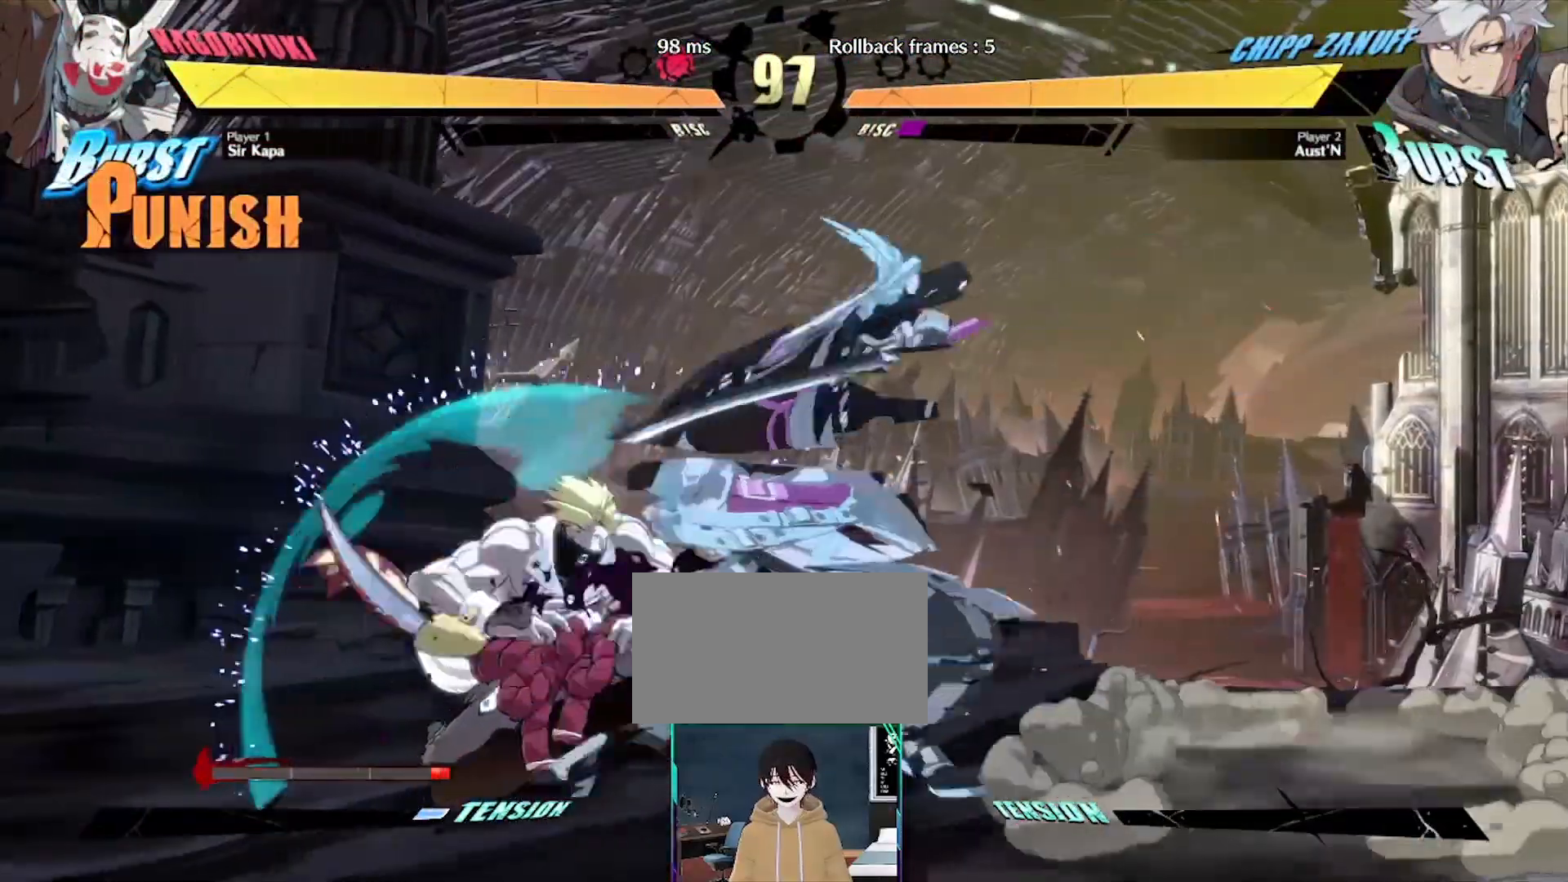
{"dt_ms": 500, "buttons": [], "events": [[217, "DPAD_LEFT", "down"], [283, "DPAD_LEFT", "up"], [433, "DPAD_LEFT", "down"], [483, "DPAD_LEFT", "up"]]}
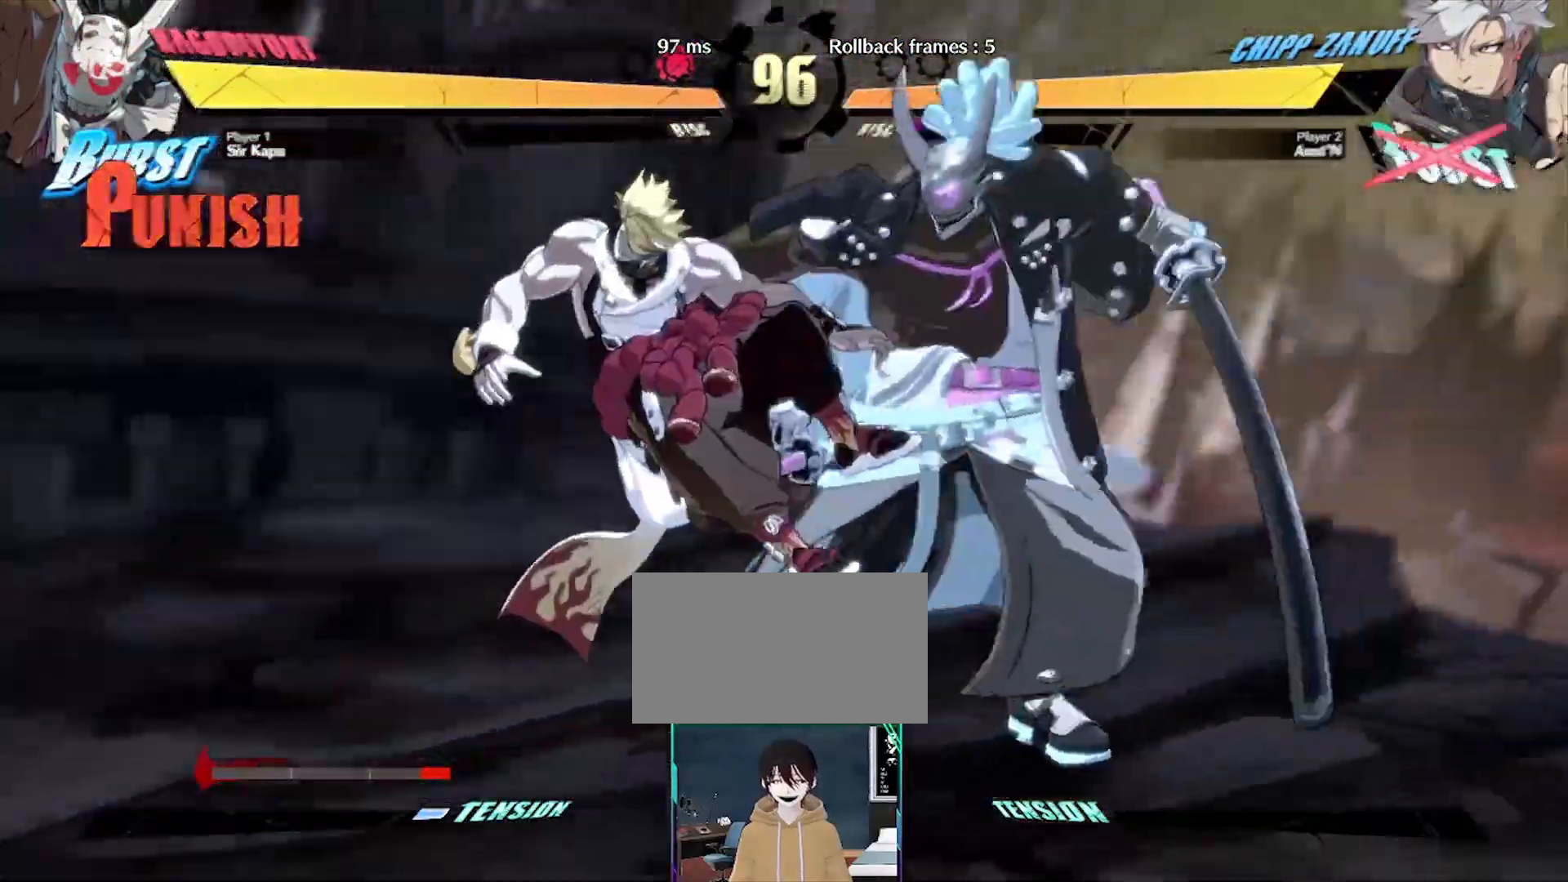
{"dt_ms": 500, "buttons": [], "events": []}
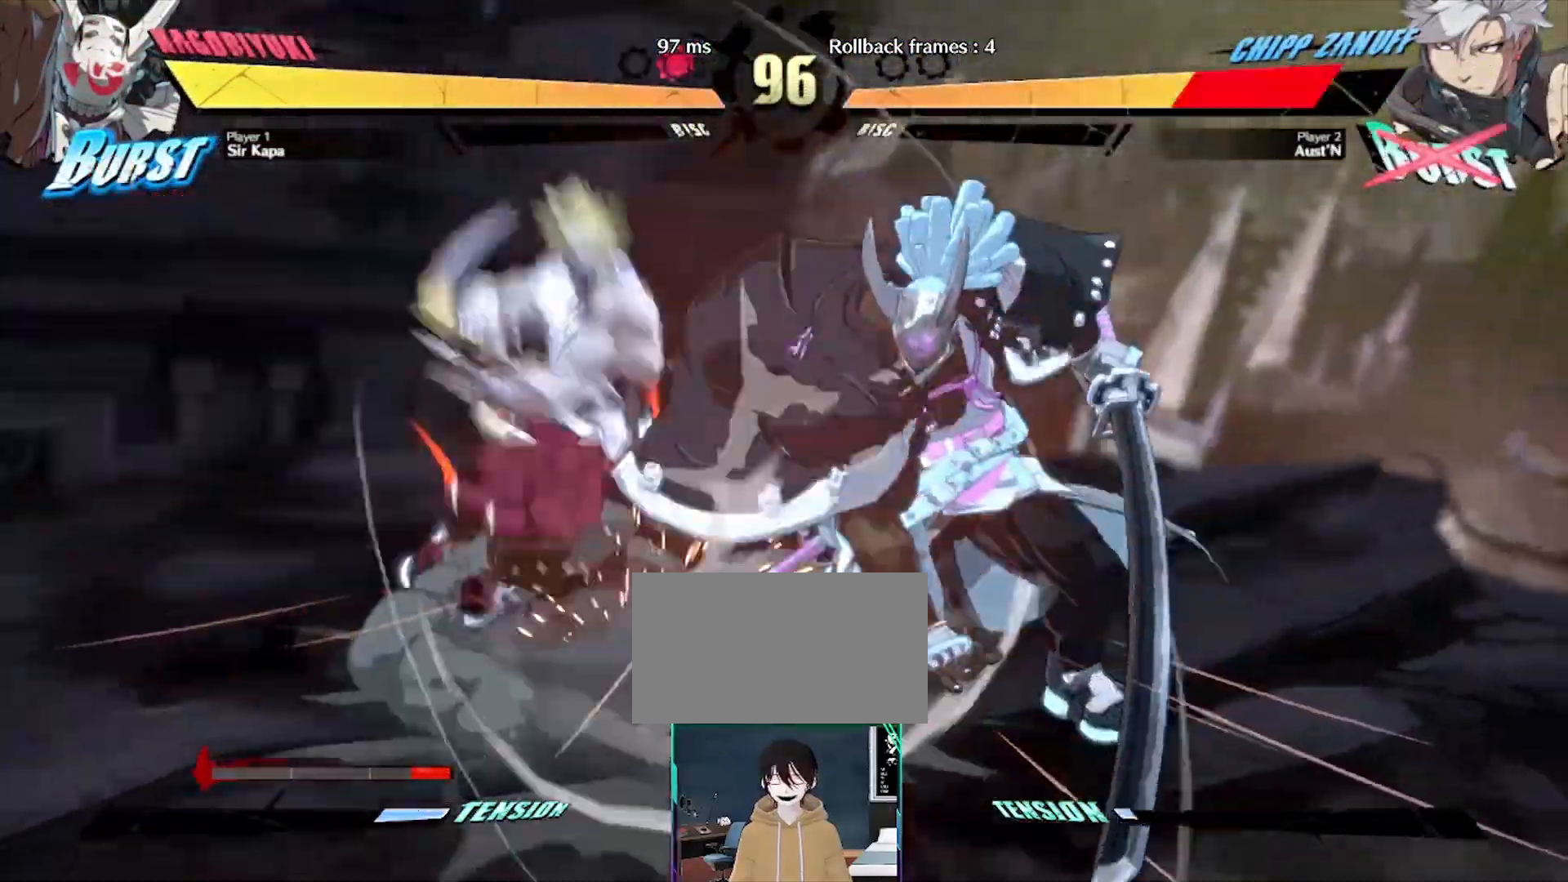
{"dt_ms": 500, "buttons": ["DPAD_LEFT", "K"], "events": [[483, "DPAD_LEFT", "down"], [483, "K", "down"]]}
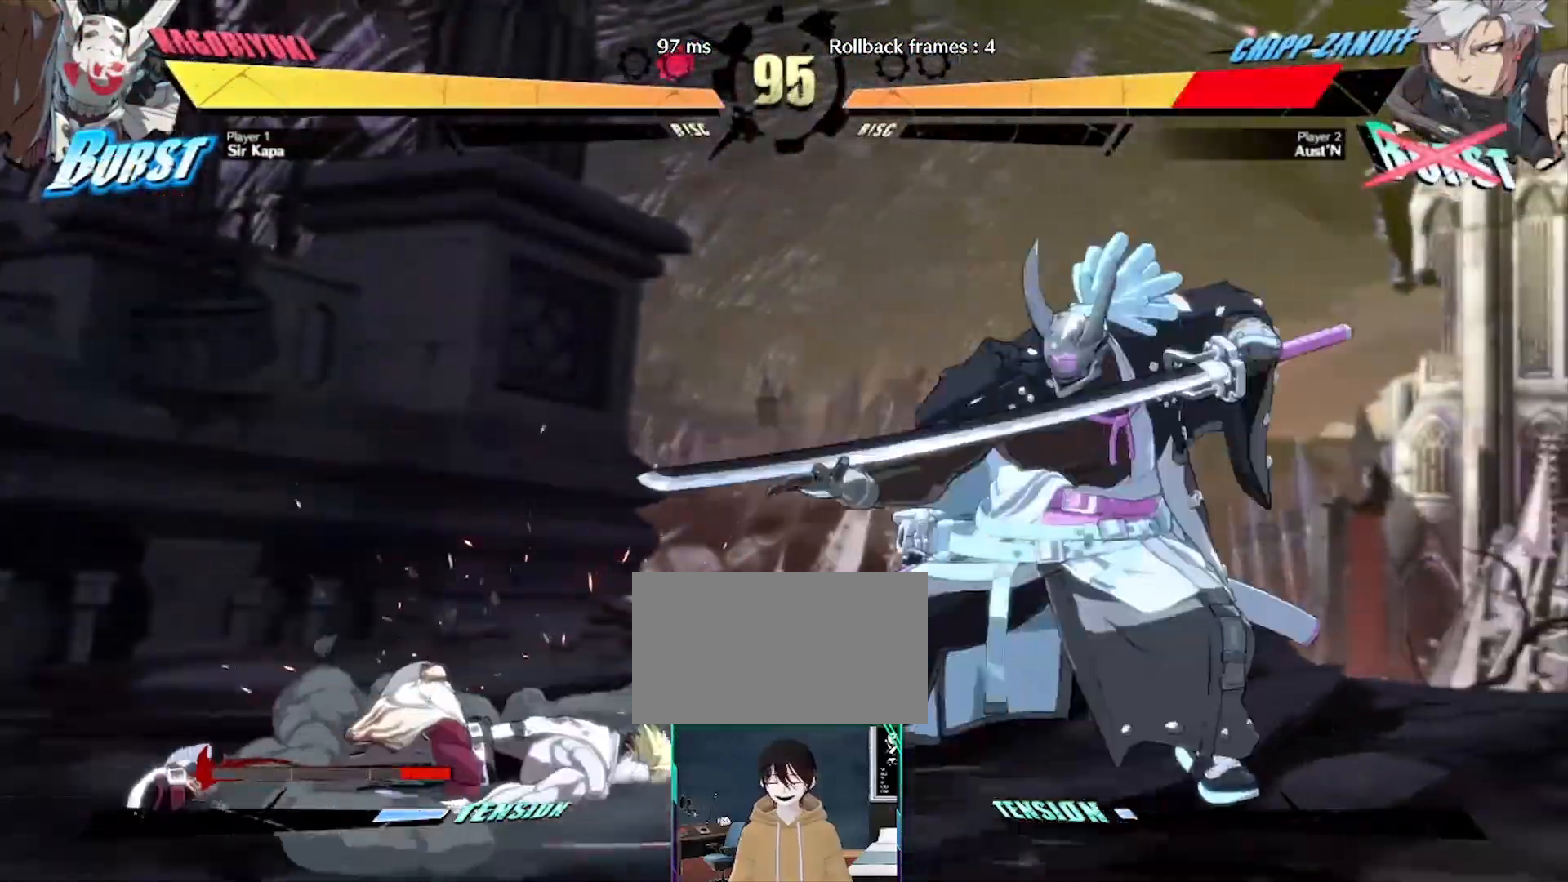
{"dt_ms": 500, "buttons": [], "events": [[33, "DPAD_LEFT", "up"], [50, "K", "up"], [267, "DPAD_RIGHT", "down"], [350, "DPAD_RIGHT", "up"]]}
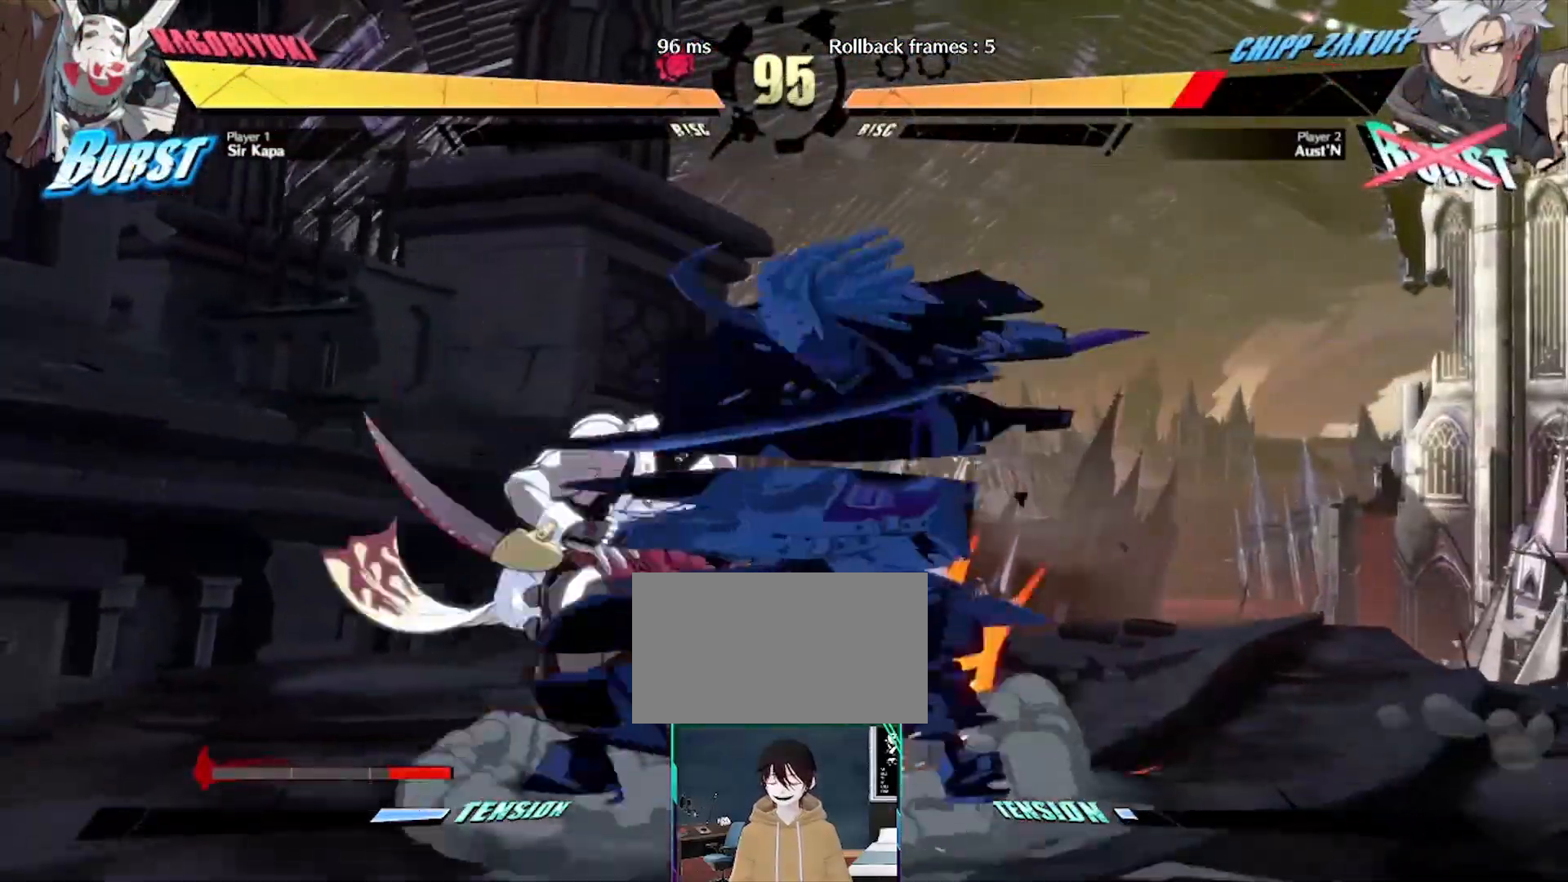
{"dt_ms": 500, "buttons": [], "events": []}
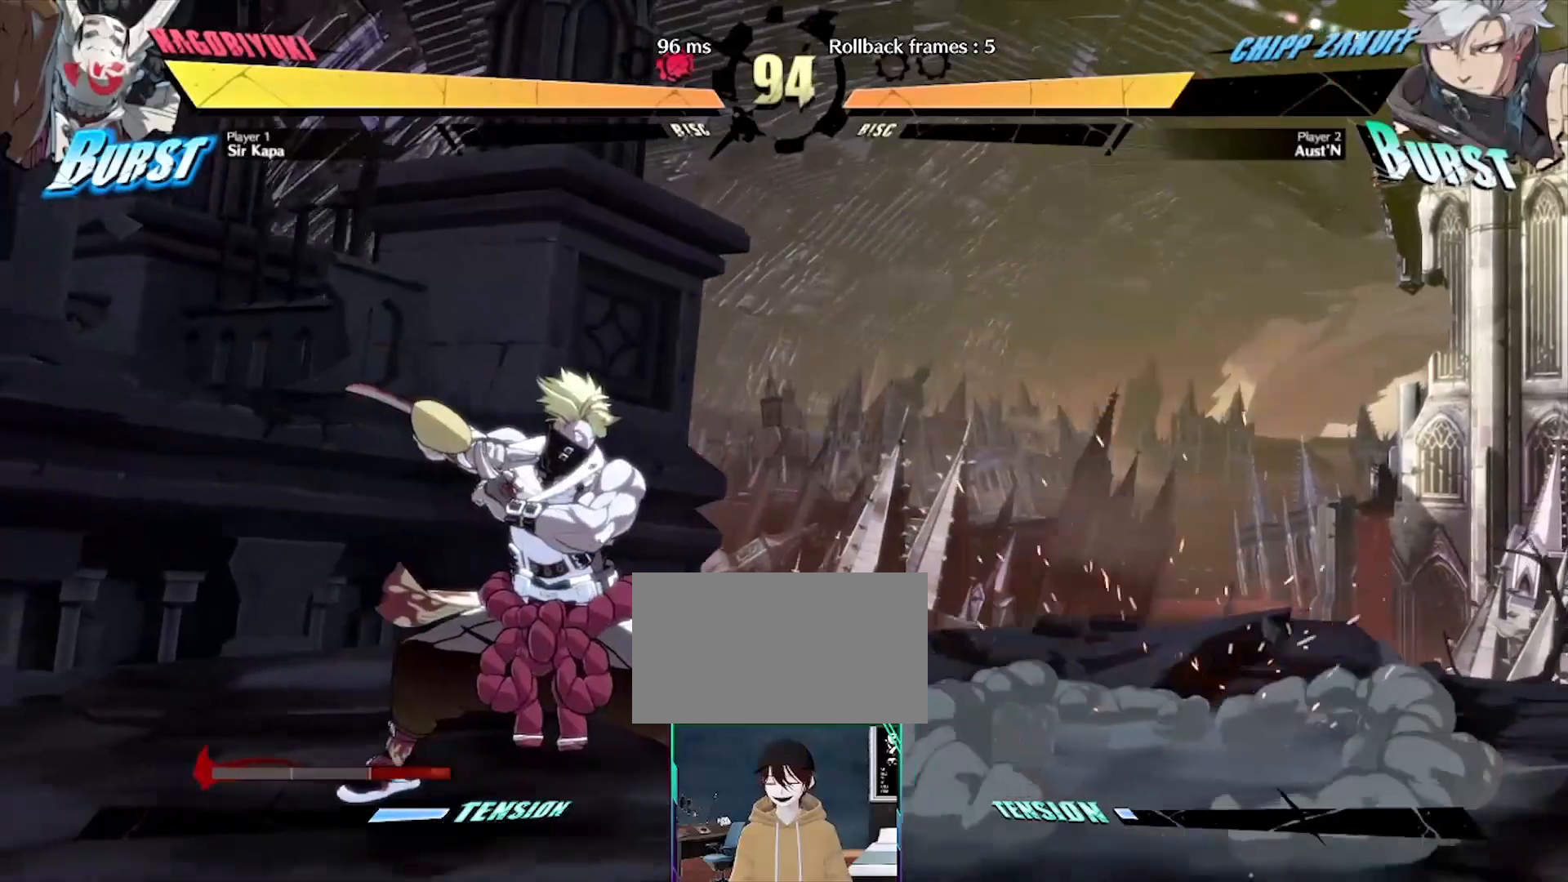
{"dt_ms": 500, "buttons": [], "events": [[67, "P", "down"], [117, "P", "up"]]}
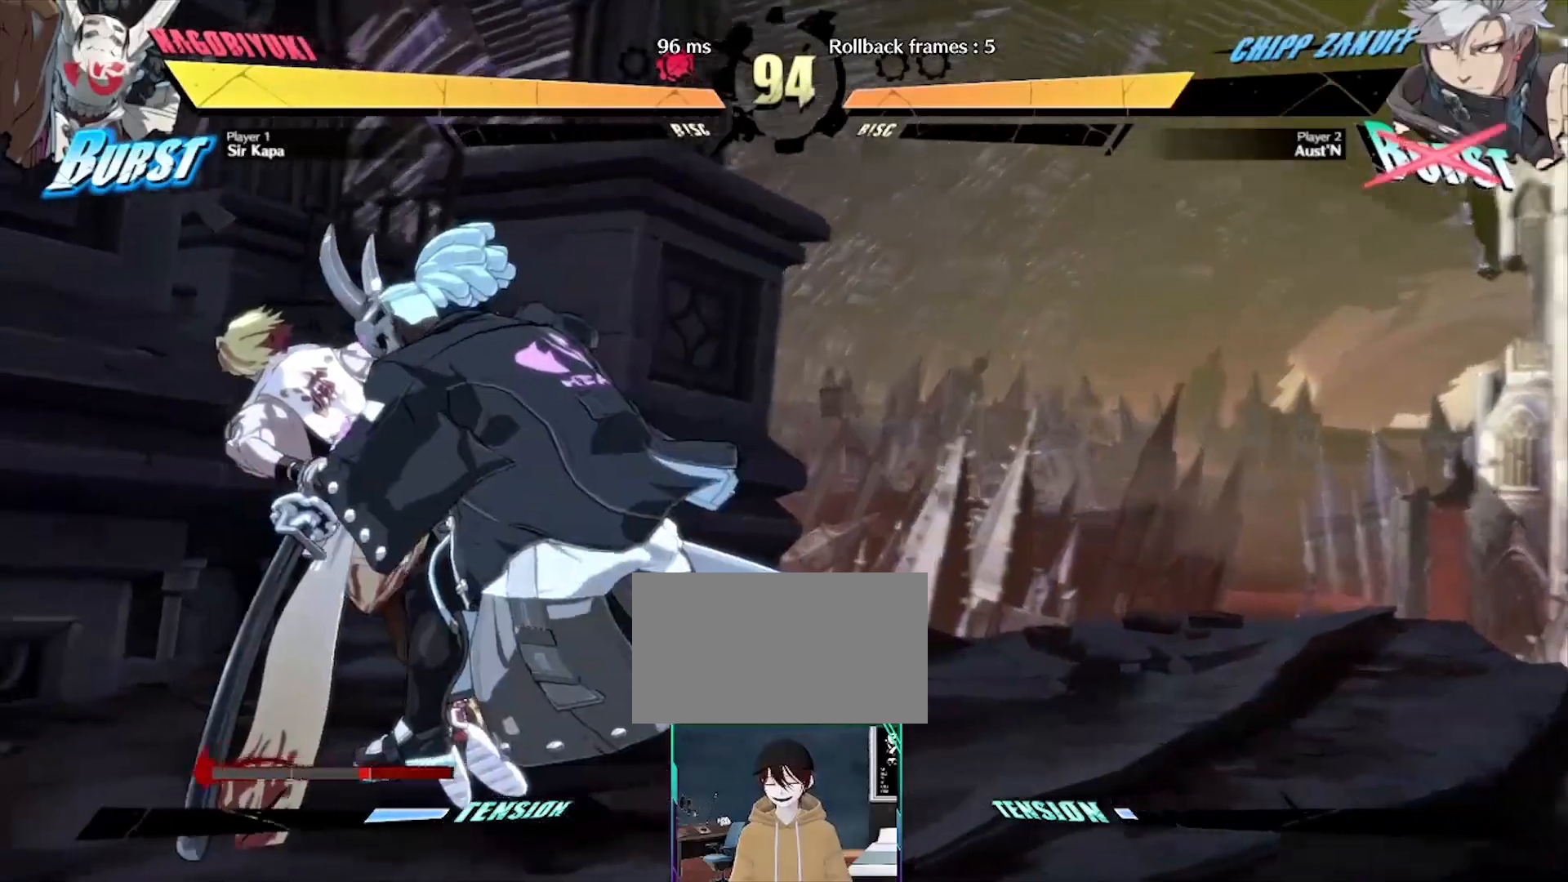
{"dt_ms": 500, "buttons": [], "events": []}
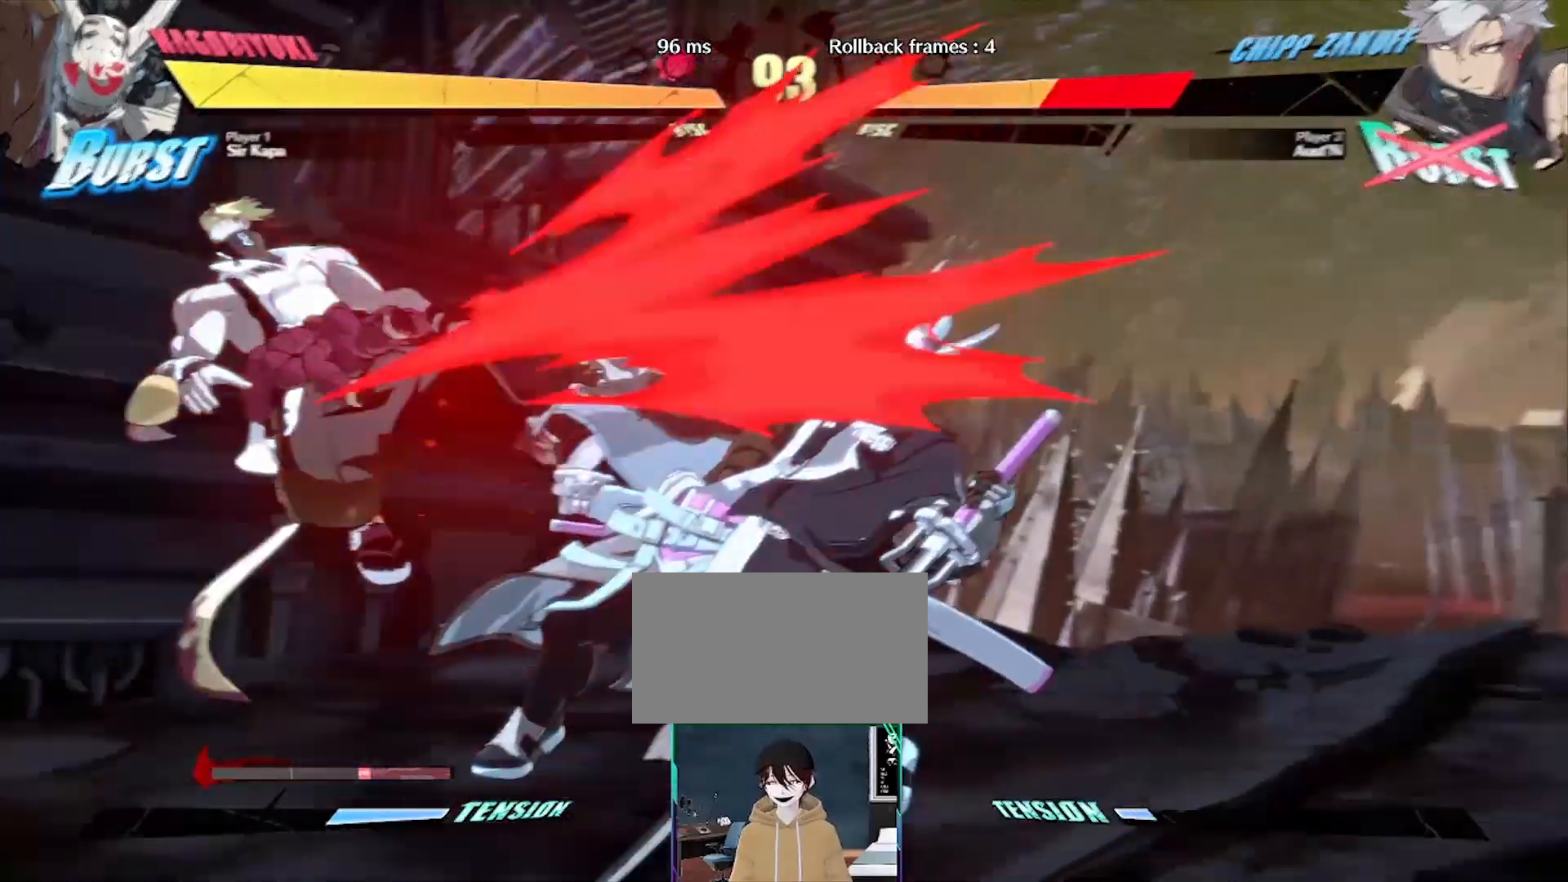
{"dt_ms": 500, "buttons": [], "events": []}
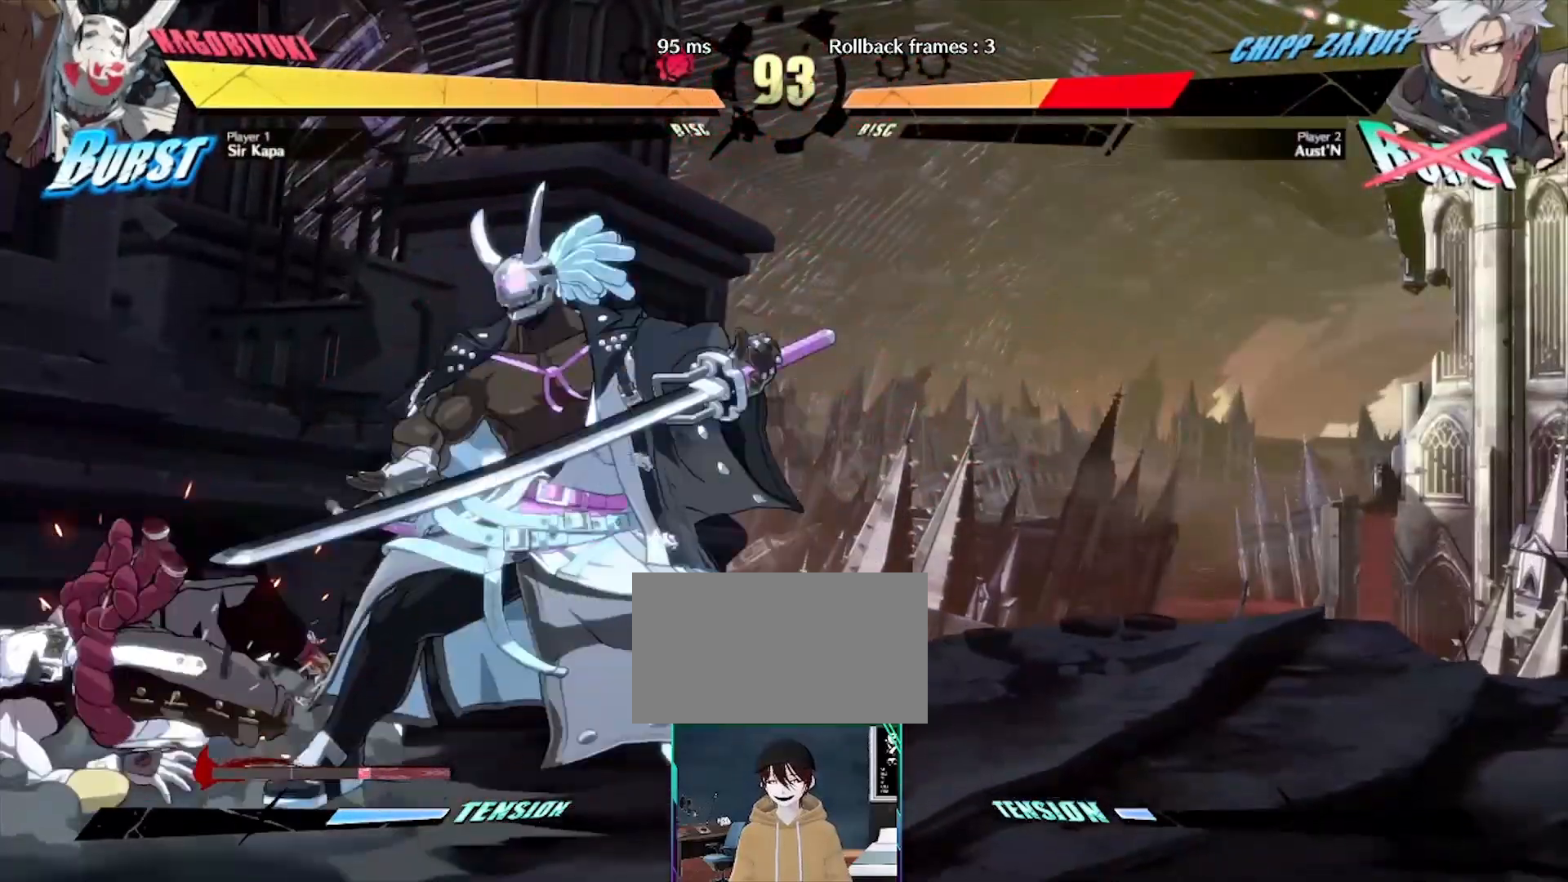
{"dt_ms": 500, "buttons": []}
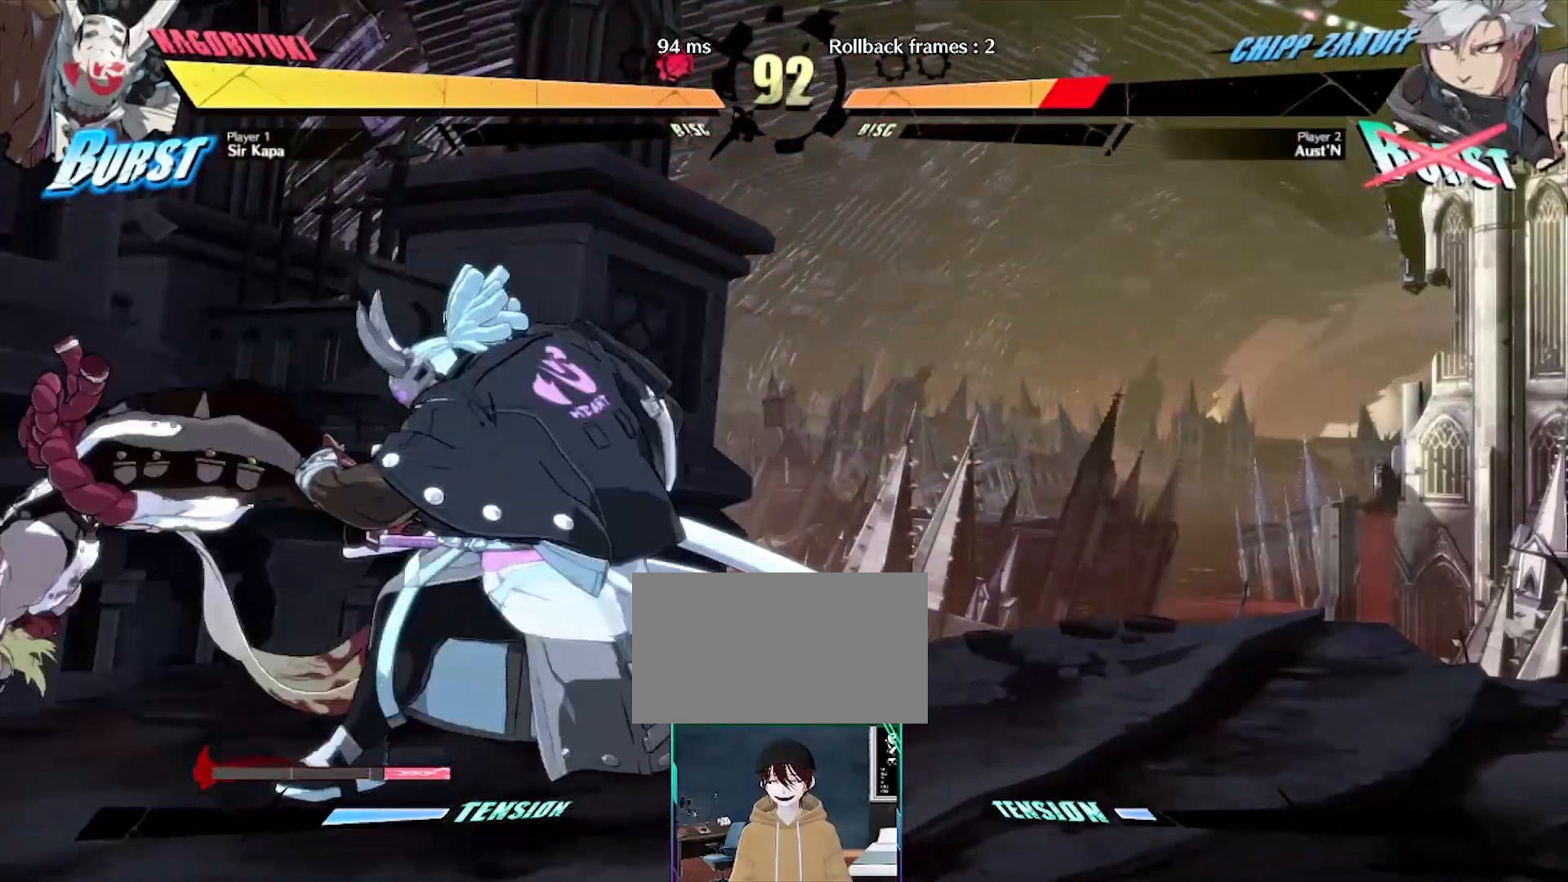
{"dt_ms": 500, "buttons": [], "events": []}
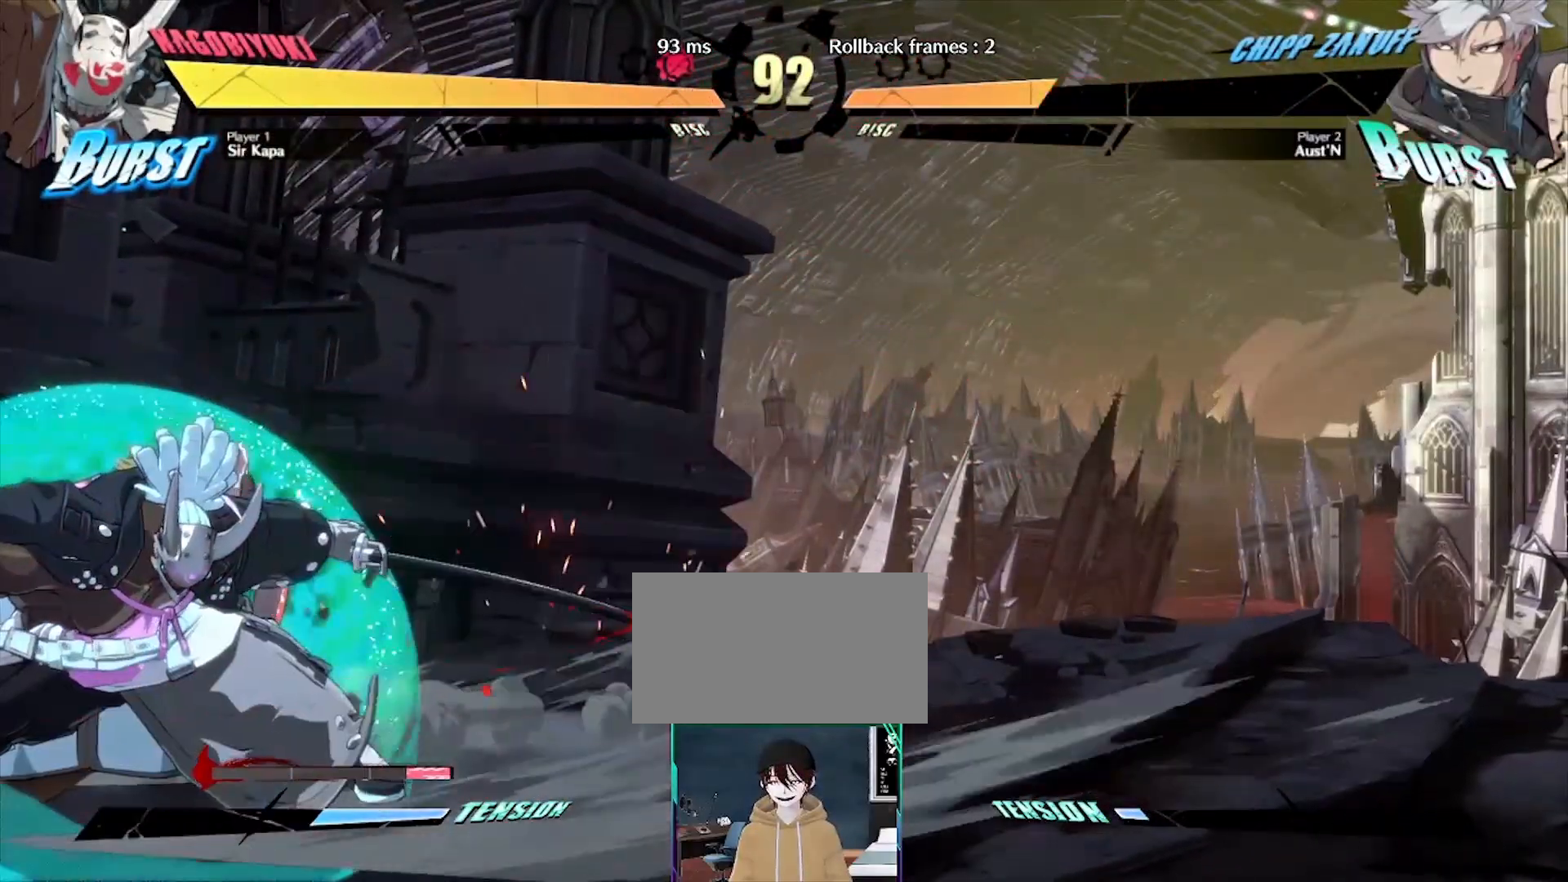
{"dt_ms": 500, "buttons": [], "events": []}
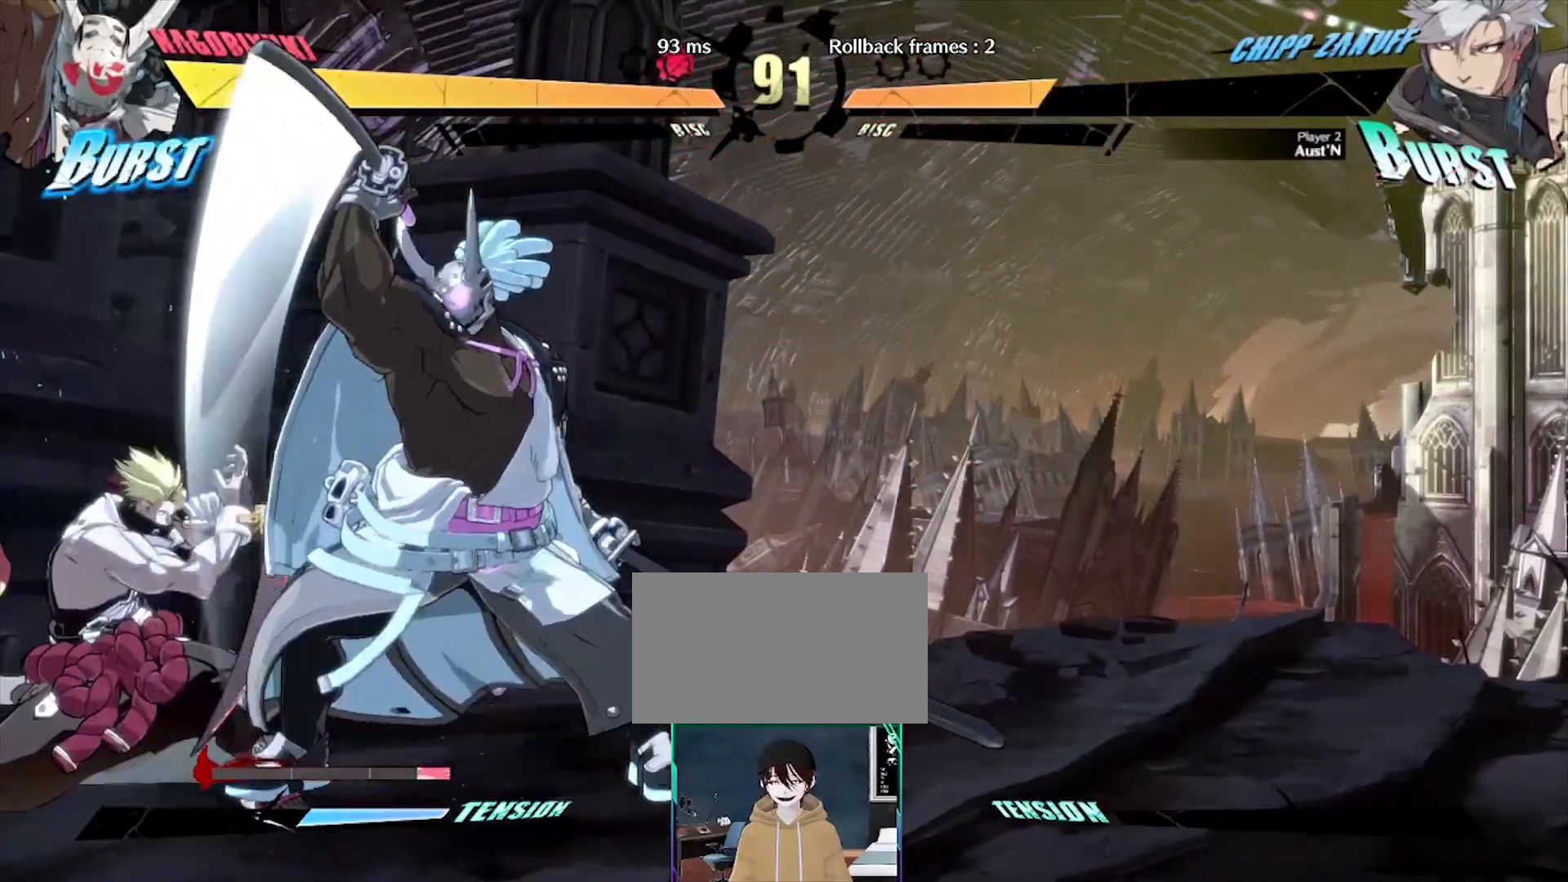
{"dt_ms": 500, "buttons": [], "events": []}
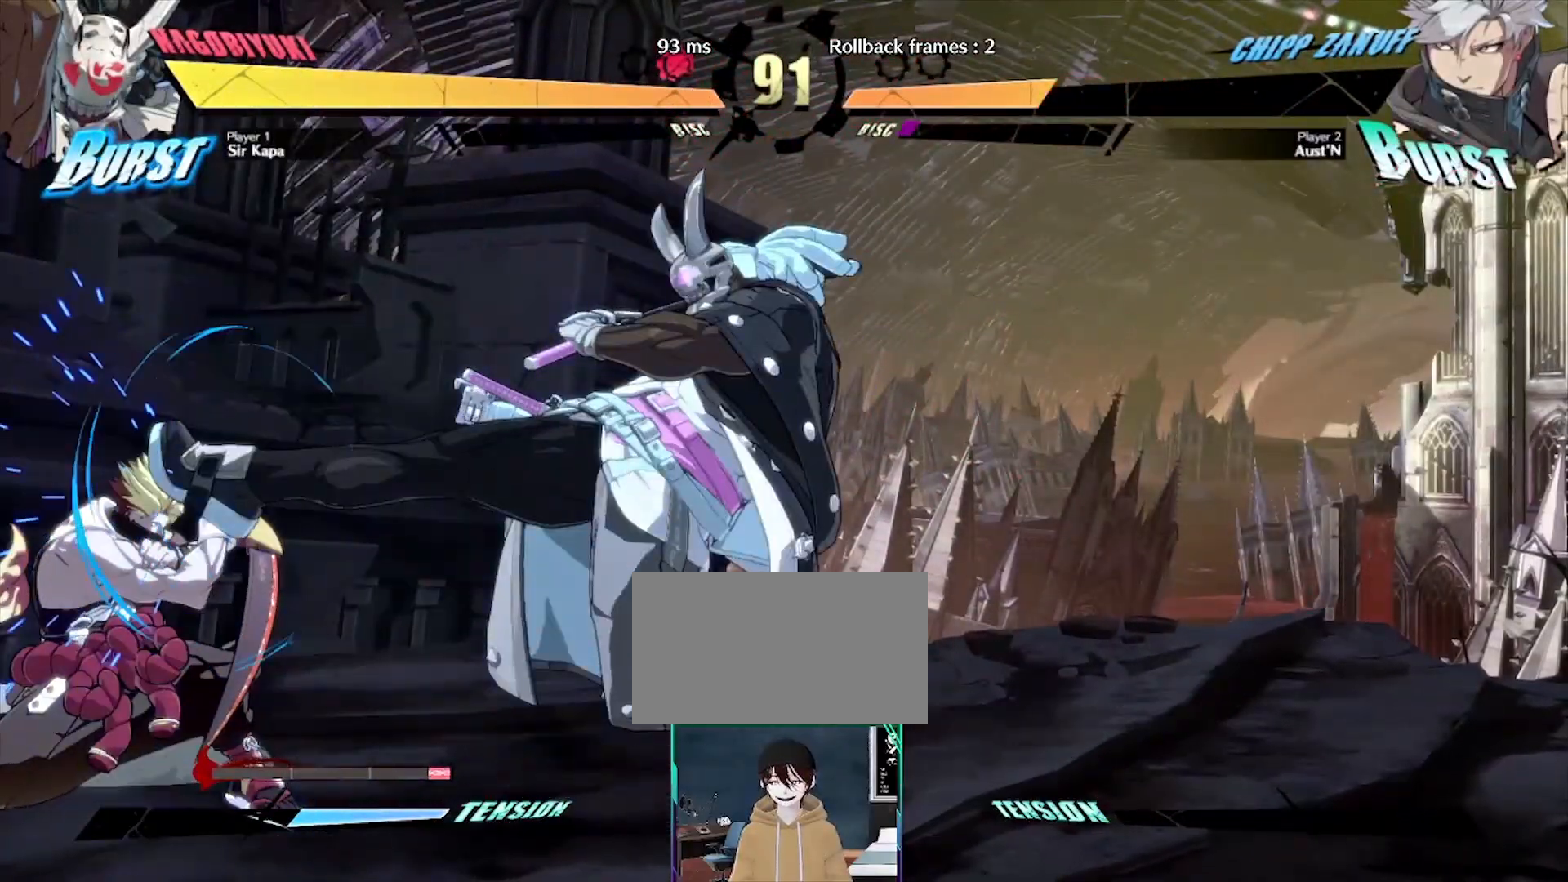
{"dt_ms": 500, "buttons": [], "events": [[183, "DPAD_LEFT", "down"], [300, "DPAD_LEFT", "up"]]}
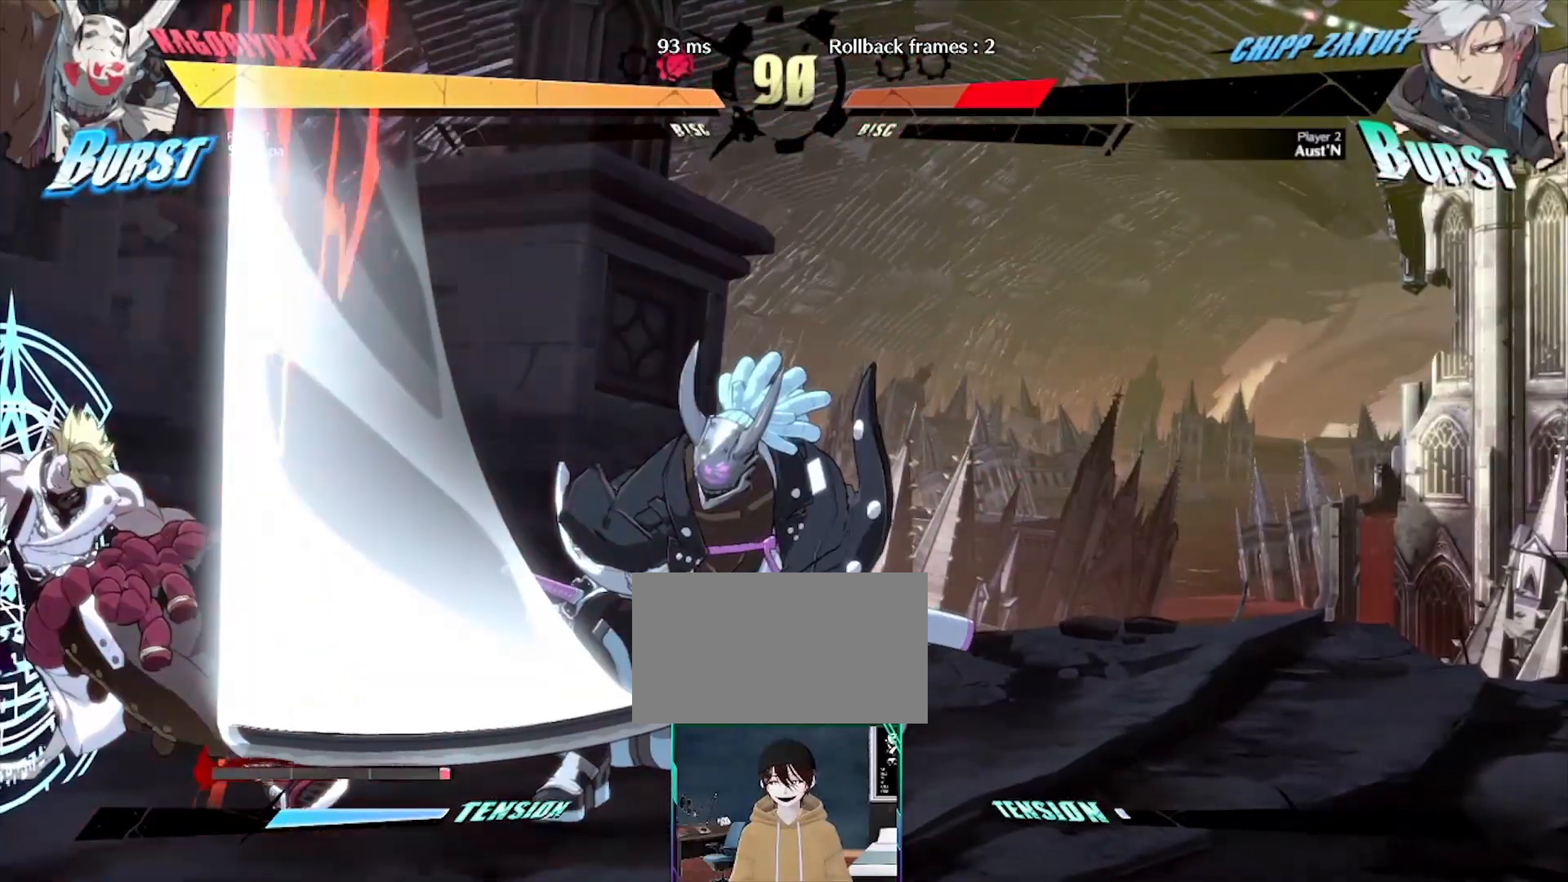
{"dt_ms": 1000, "buttons": []}
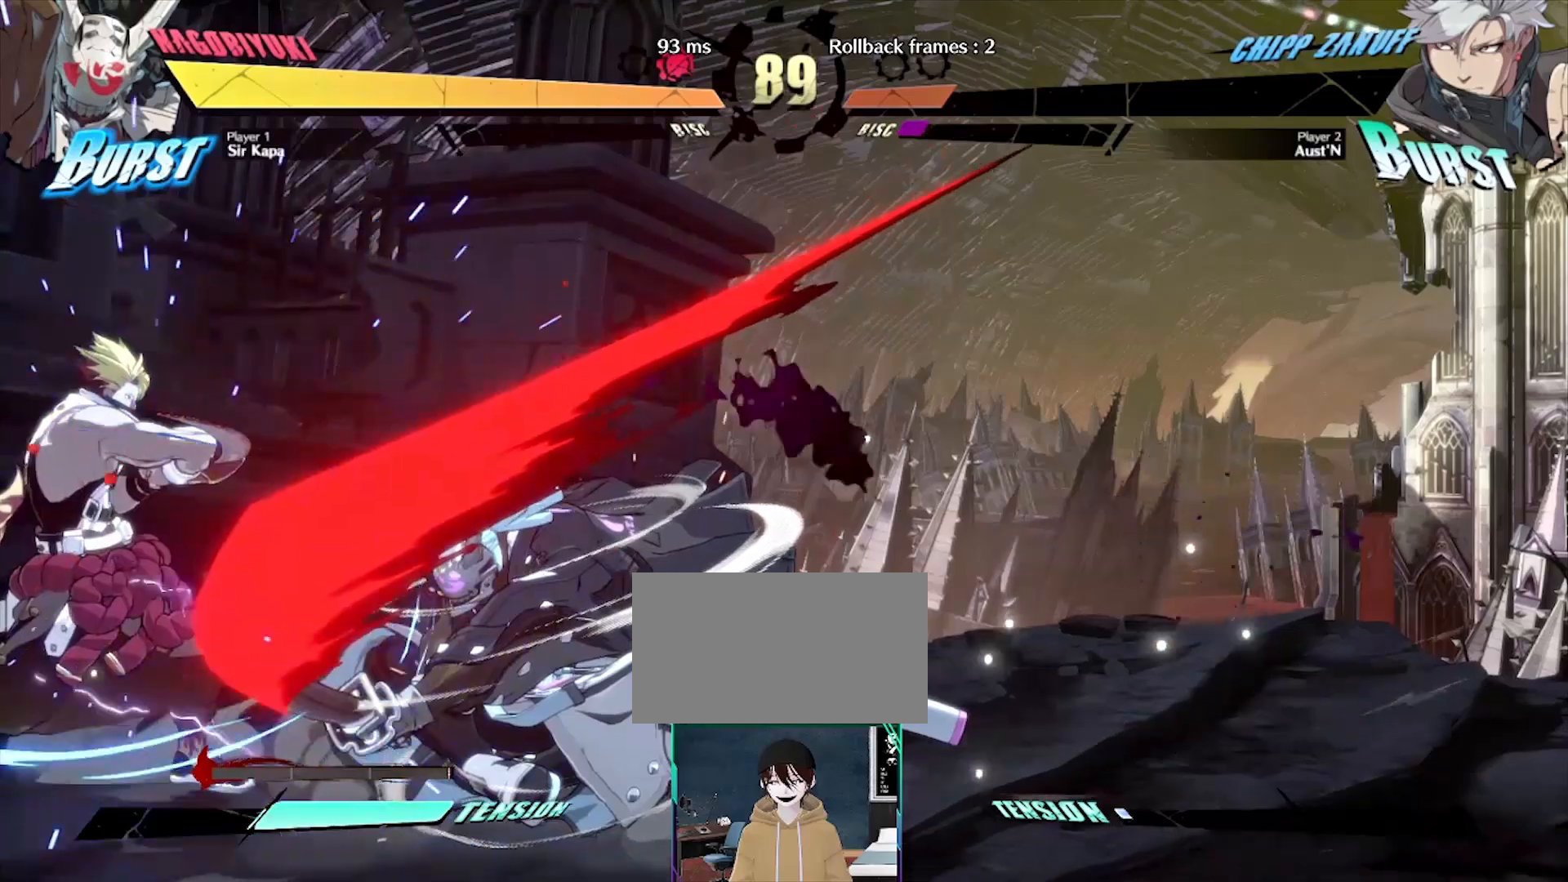
{"dt_ms": 500, "buttons": [], "events": []}